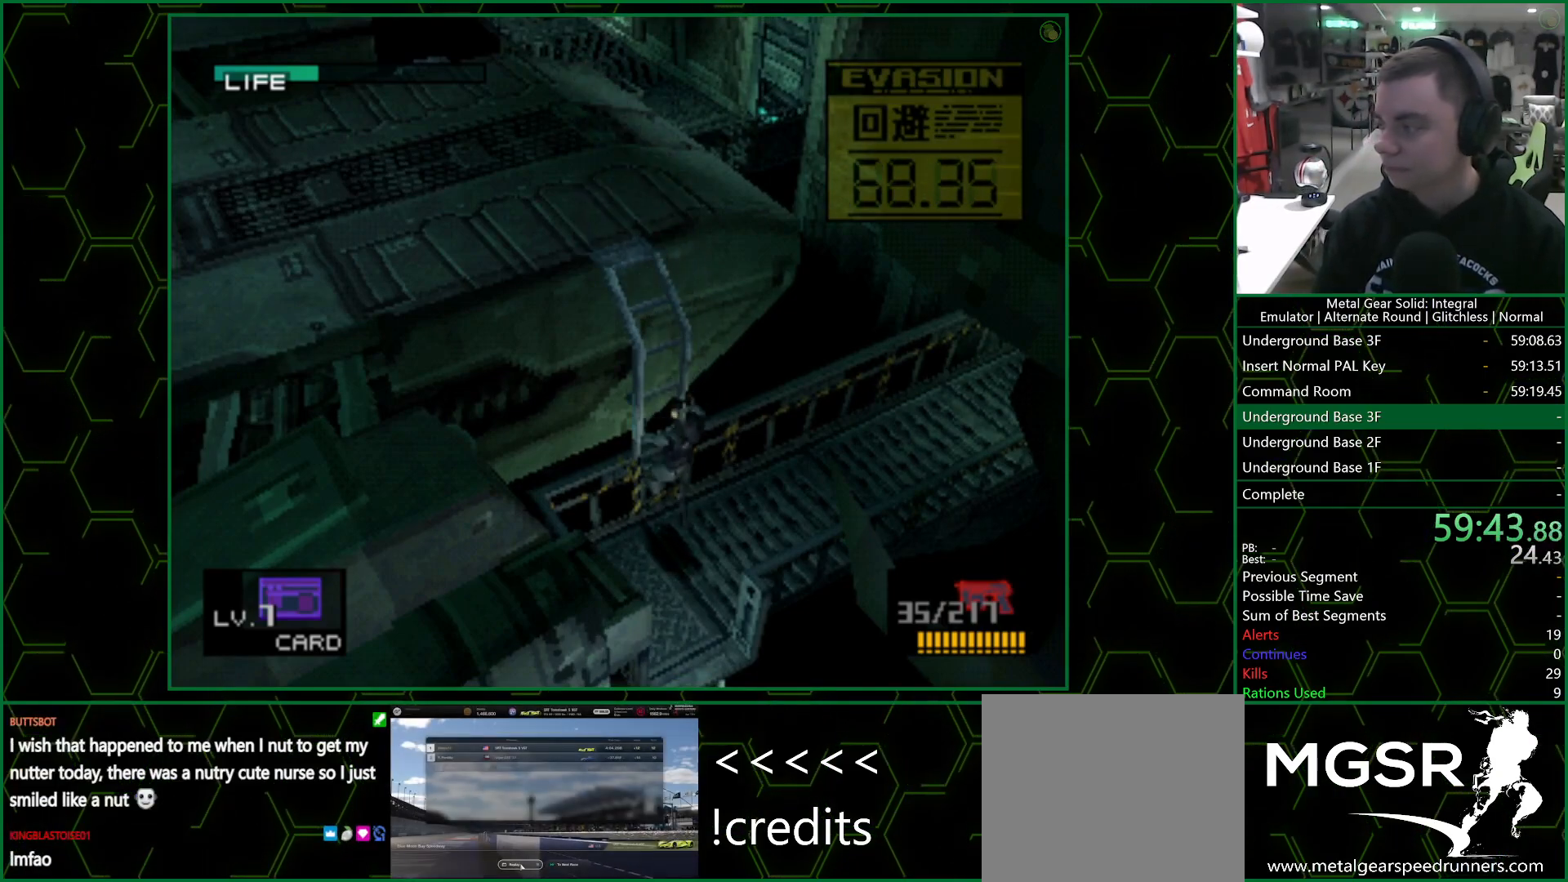
Gameplay with a controller (PlayStation layout); each line is a JSON object with the inputs held at the frame after it. "events" lists button and stick changes between this image and that frame as [ms after this image, input, new state], when the widget could be followed in between.
{"buttons": ["DPAD_RIGHT"], "left_stick": "center", "right_stick": "center", "events": []}
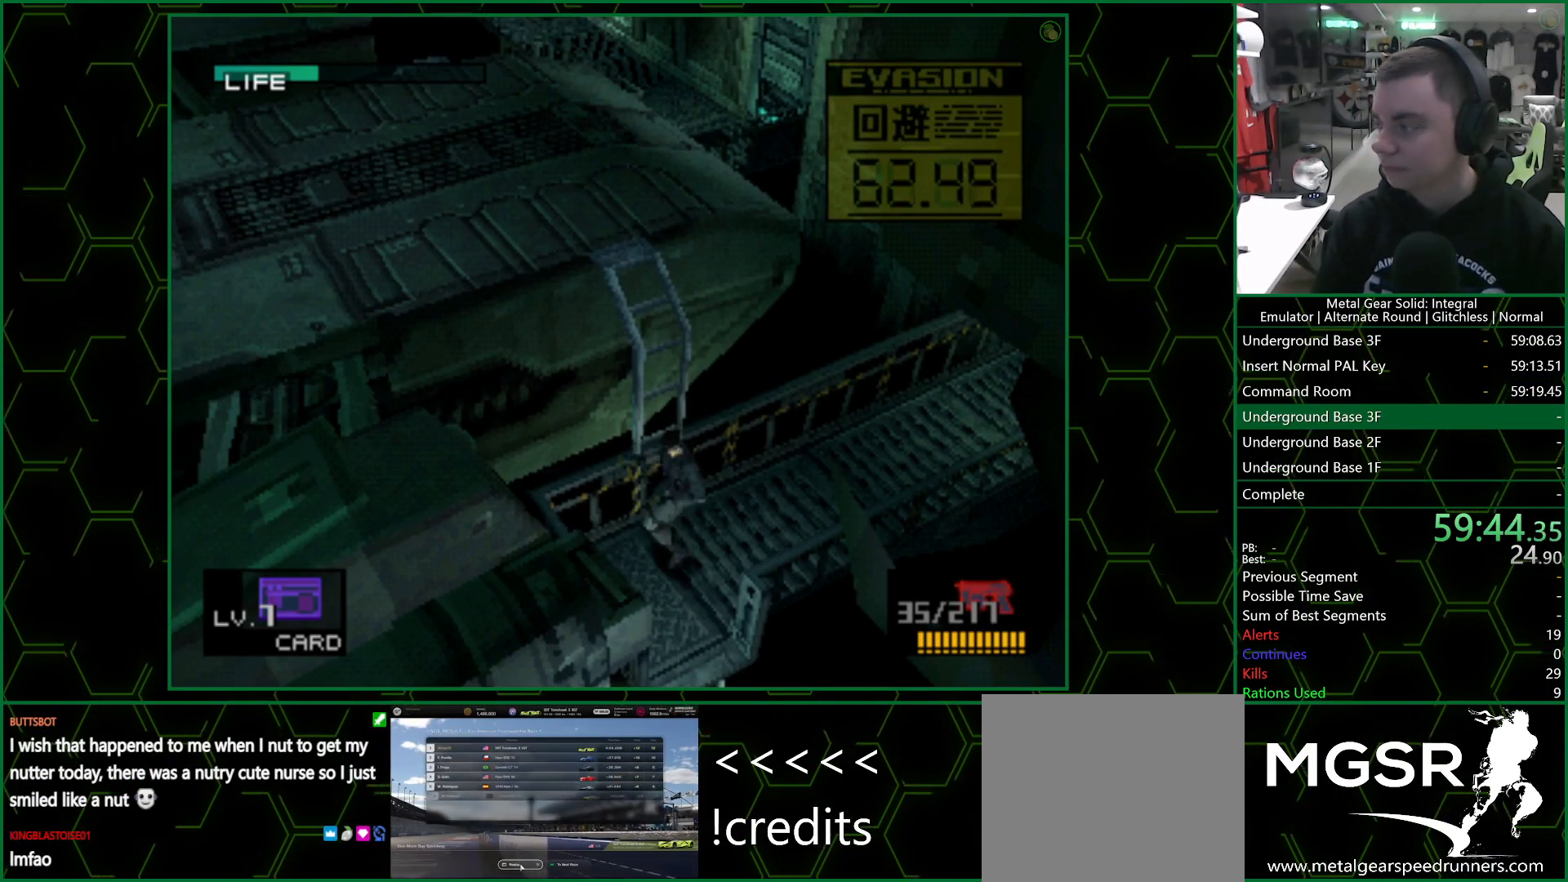
{"buttons": ["DPAD_RIGHT"], "left_stick": "center", "right_stick": "center", "events": []}
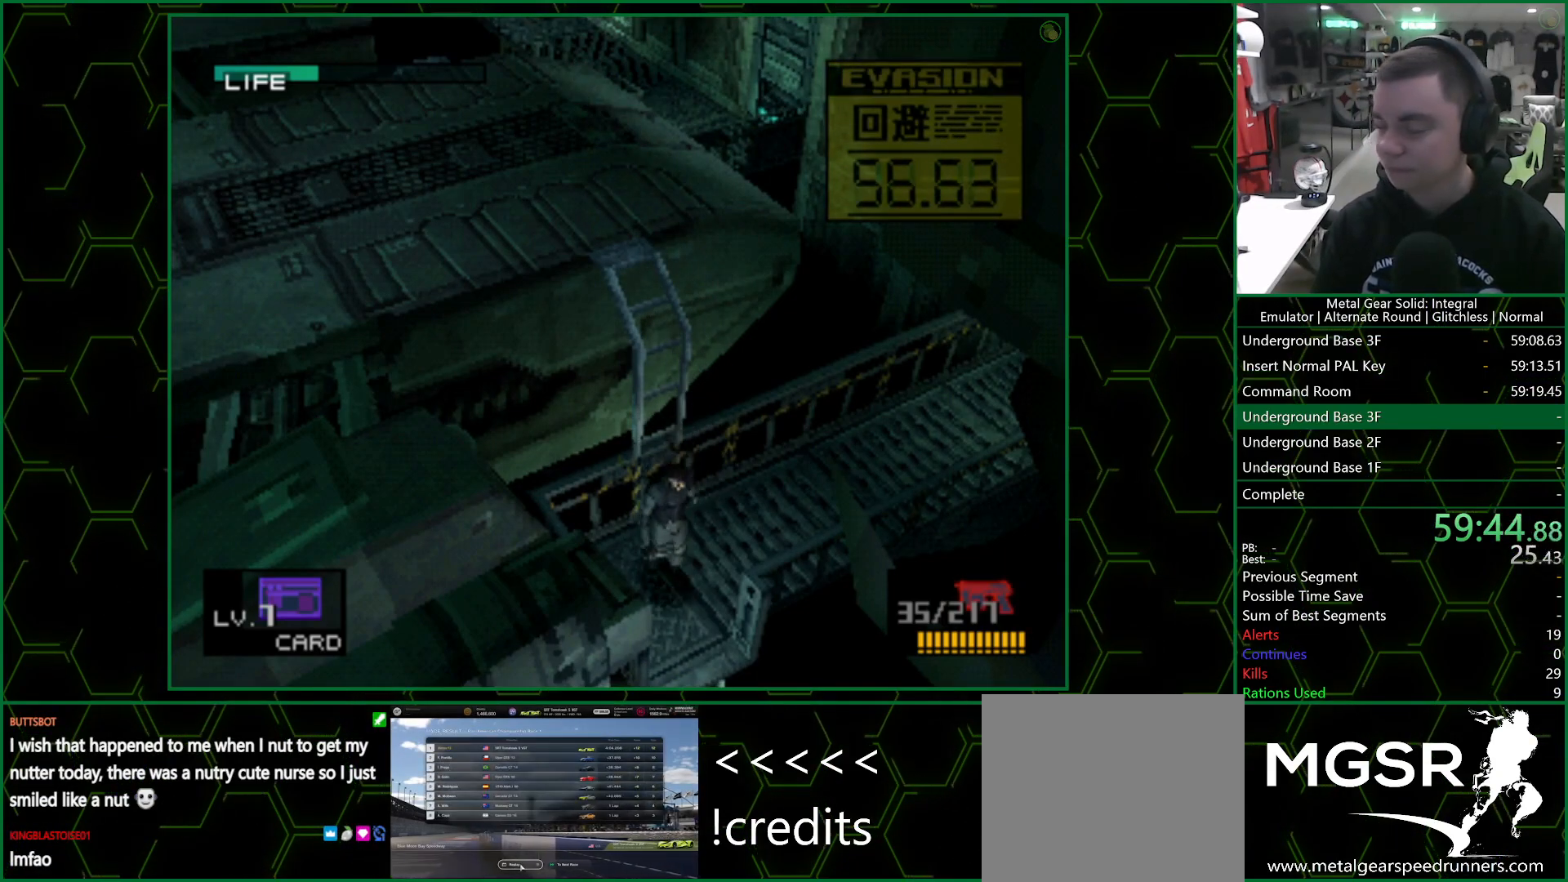
{"buttons": ["DPAD_RIGHT"], "left_stick": "center", "right_stick": "center", "events": []}
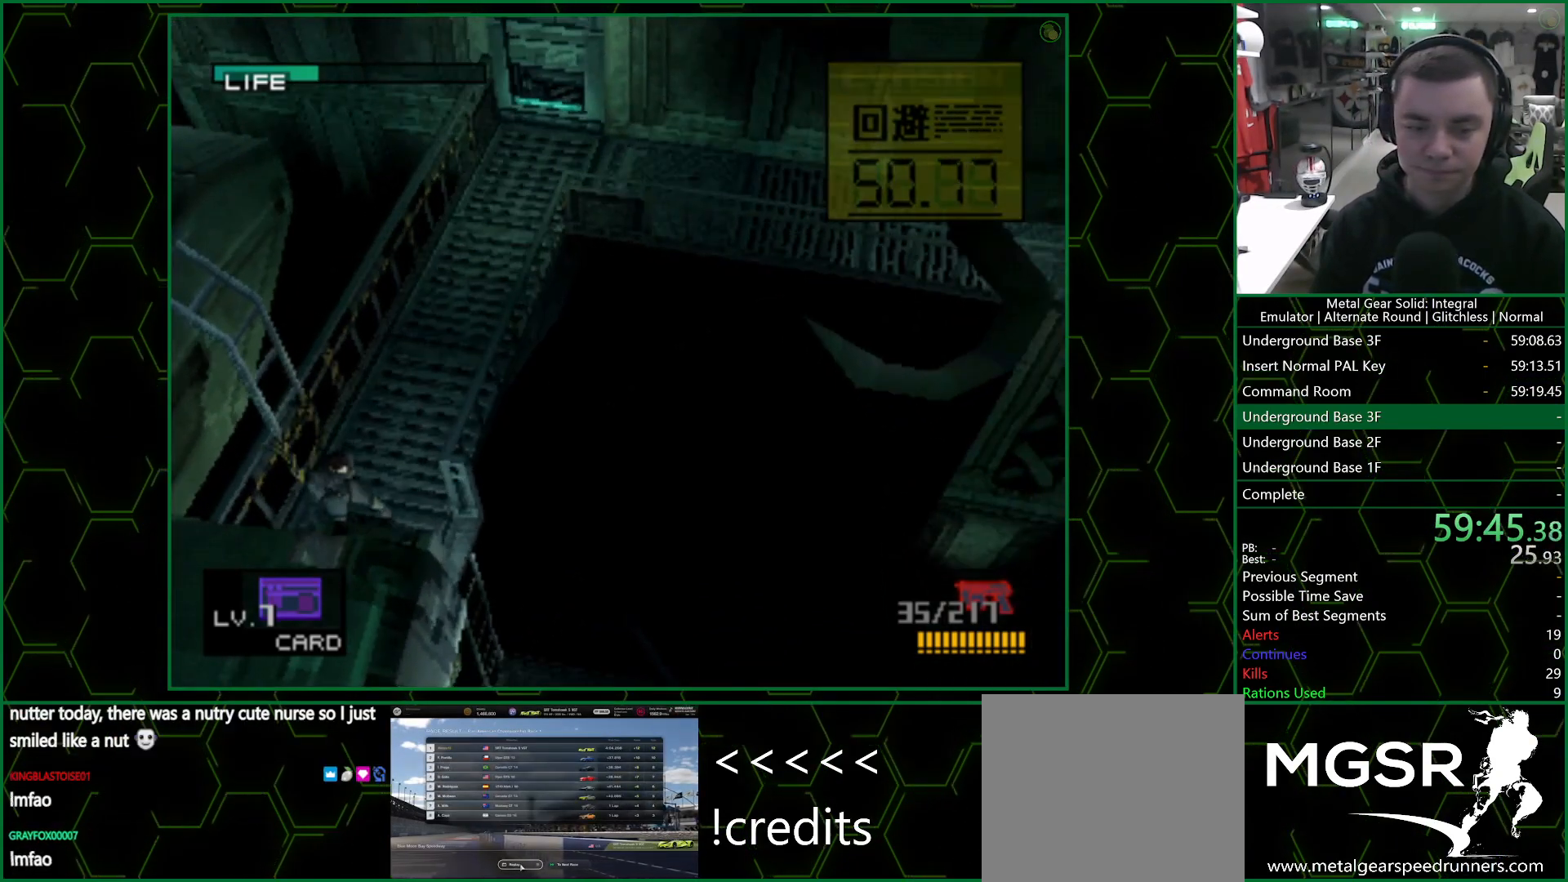
{"buttons": [], "left_stick": "center", "right_stick": "center", "events": [[67, "DPAD_RIGHT", "up"], [83, "CIRCLE", "down"], [167, "CIRCLE", "up"], [233, "CIRCLE", "down"], [283, "CIRCLE", "up"]]}
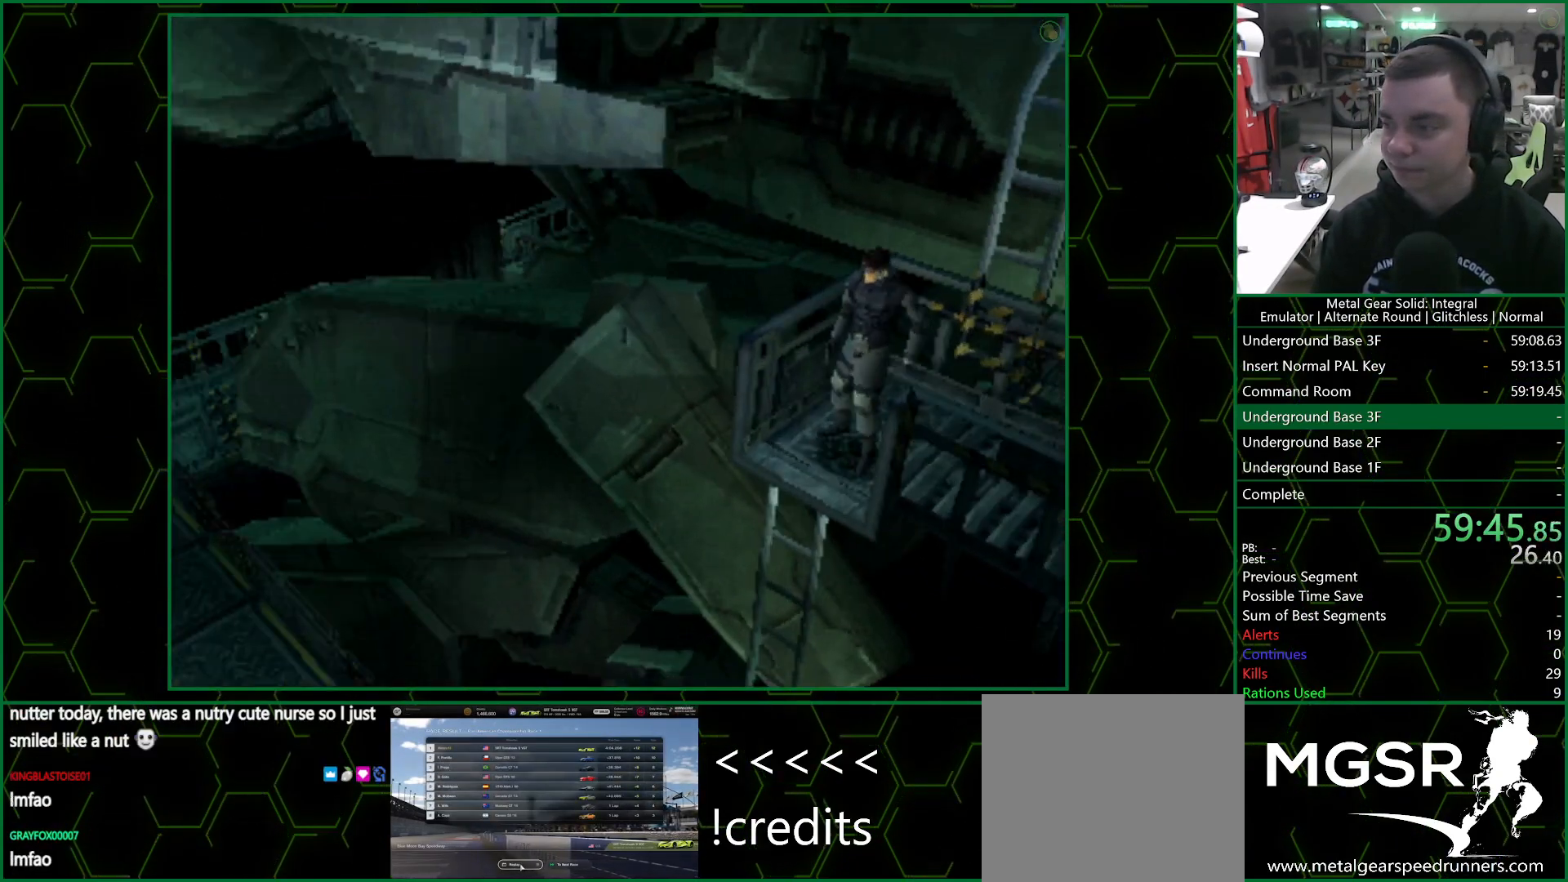
{"buttons": [], "left_stick": "center", "right_stick": "center", "events": []}
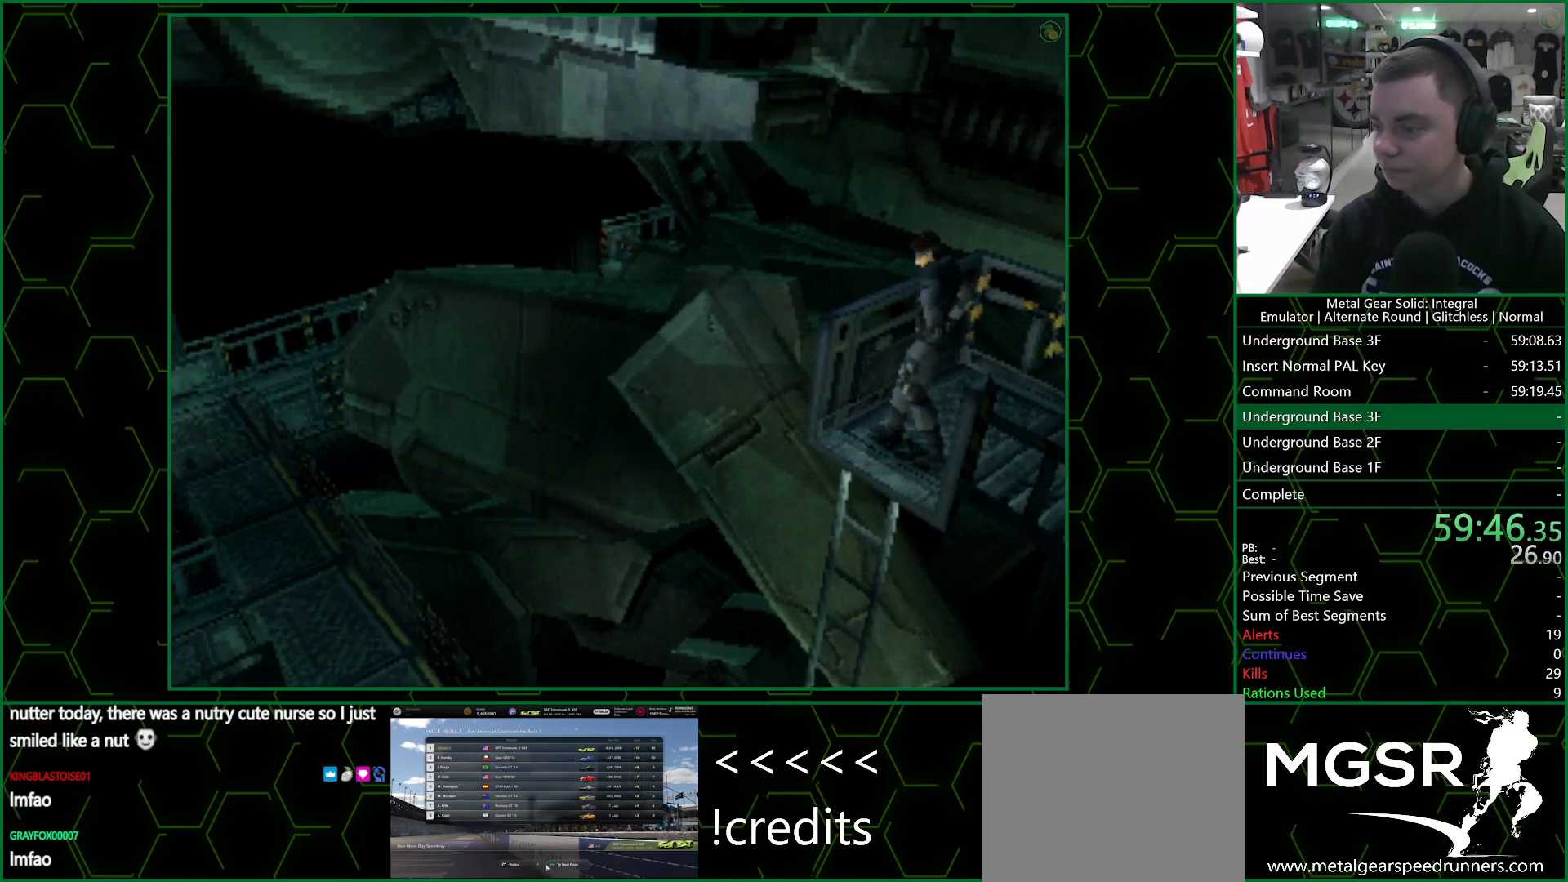
{"buttons": [], "left_stick": "center", "right_stick": "center", "events": []}
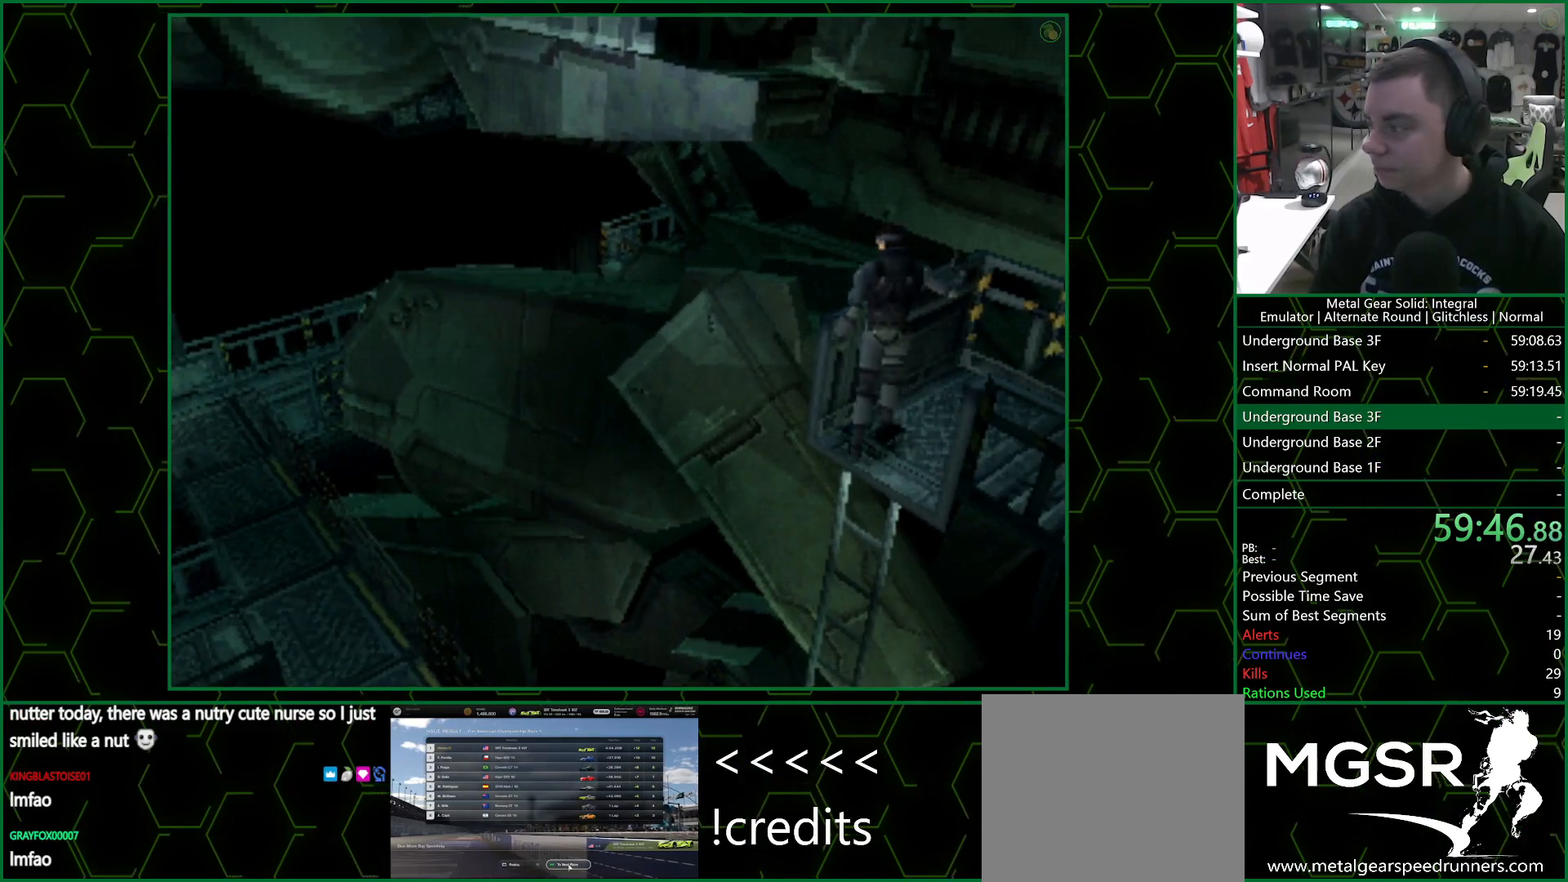
{"buttons": [], "left_stick": "center", "right_stick": "center", "events": []}
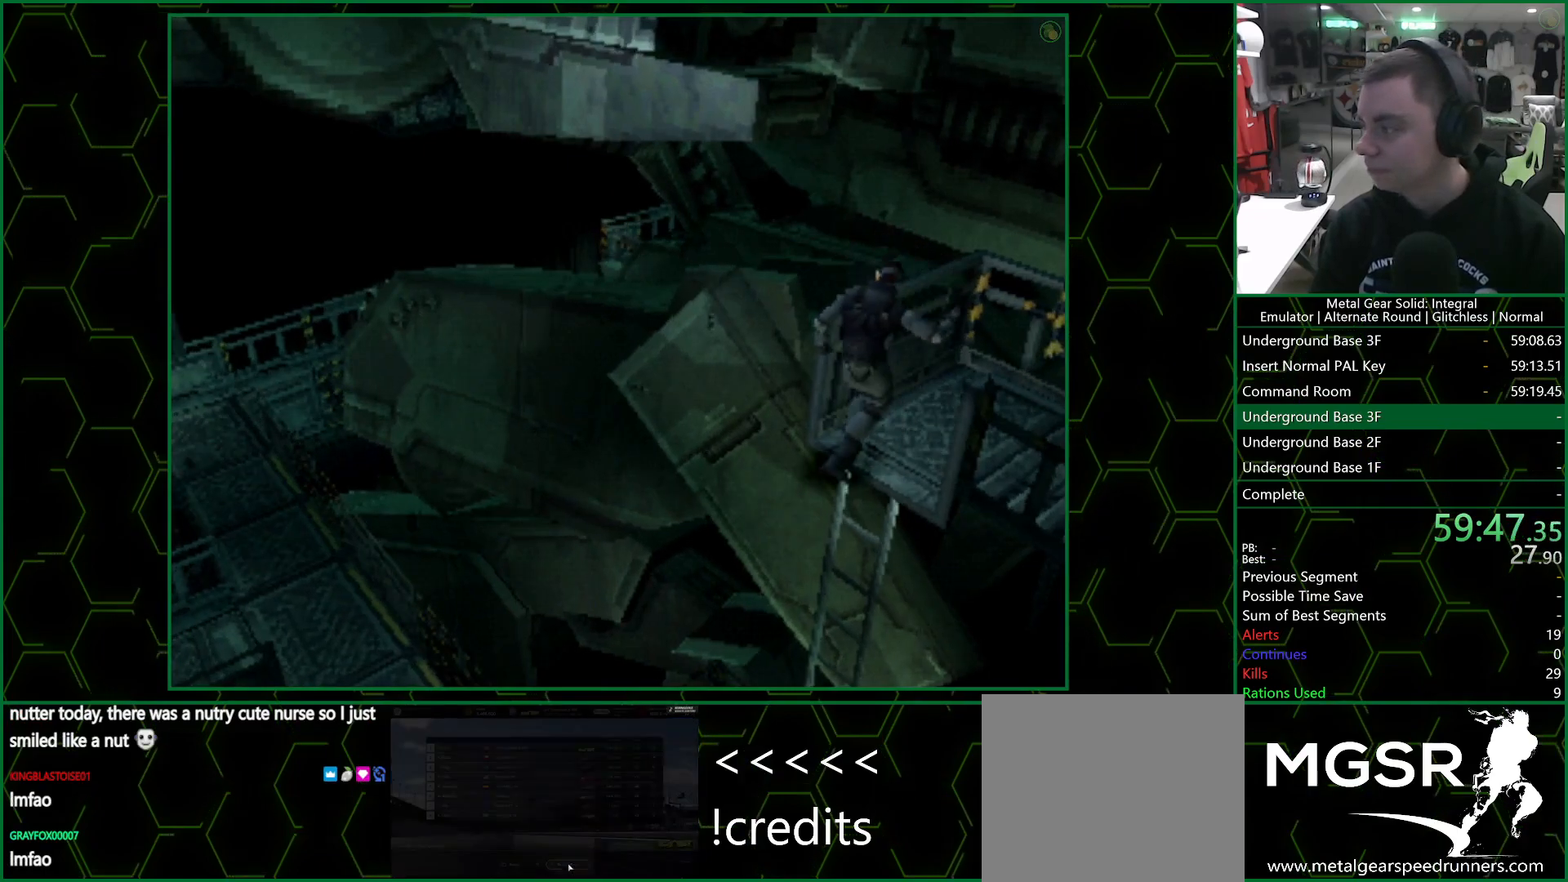
{"buttons": [], "left_stick": "center", "right_stick": "center", "events": [[267, "R2", "down"], [383, "R2", "up"]]}
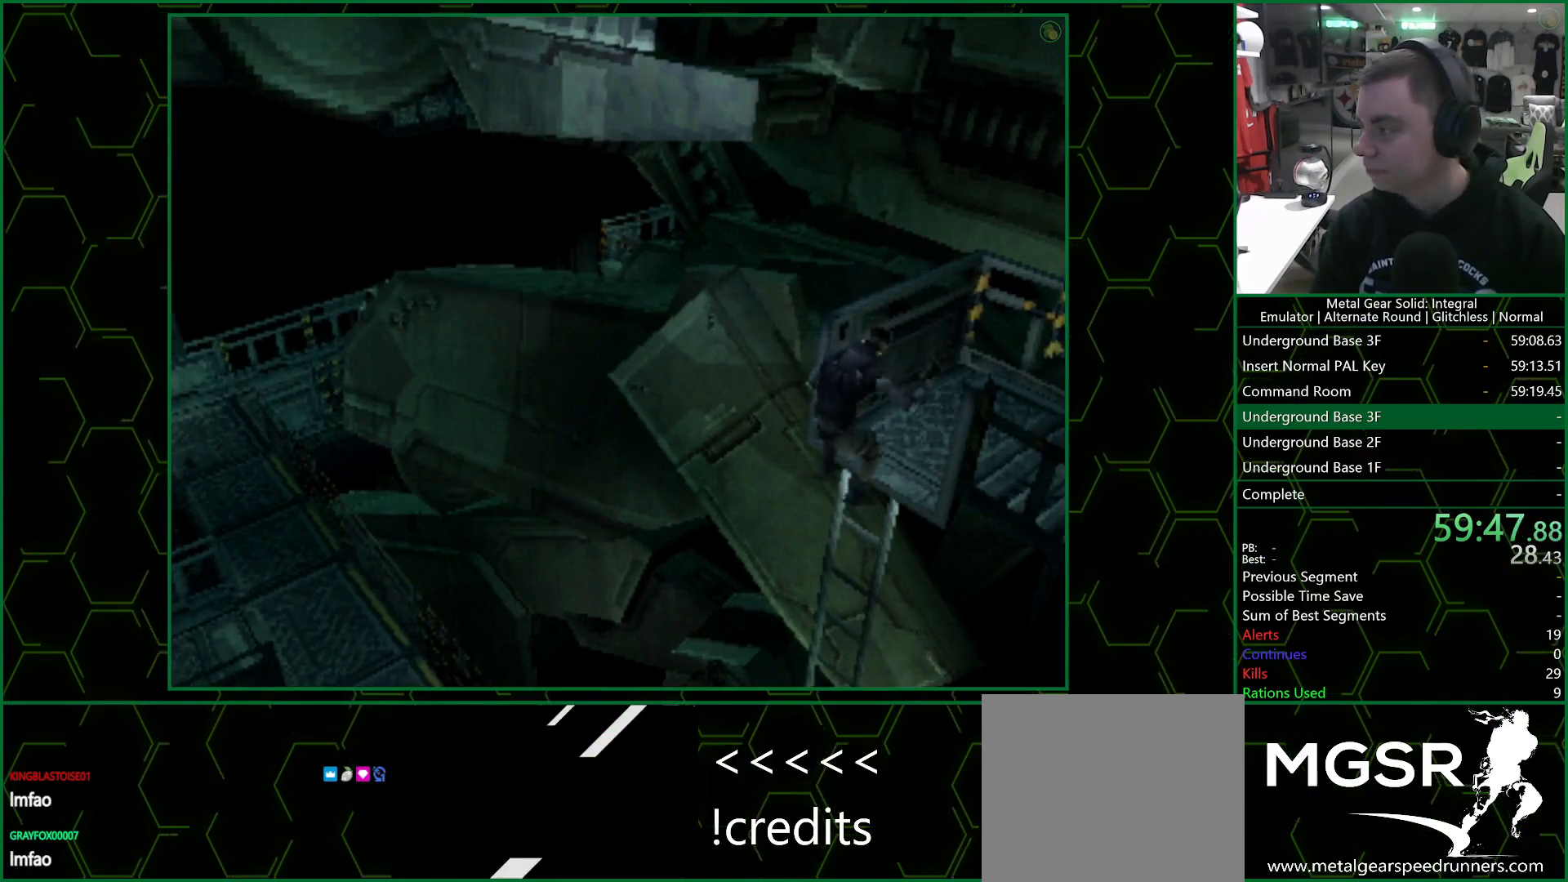
{"buttons": [], "left_stick": "center", "right_stick": "center", "events": [[217, "R2", "down"], [367, "R2", "up"]]}
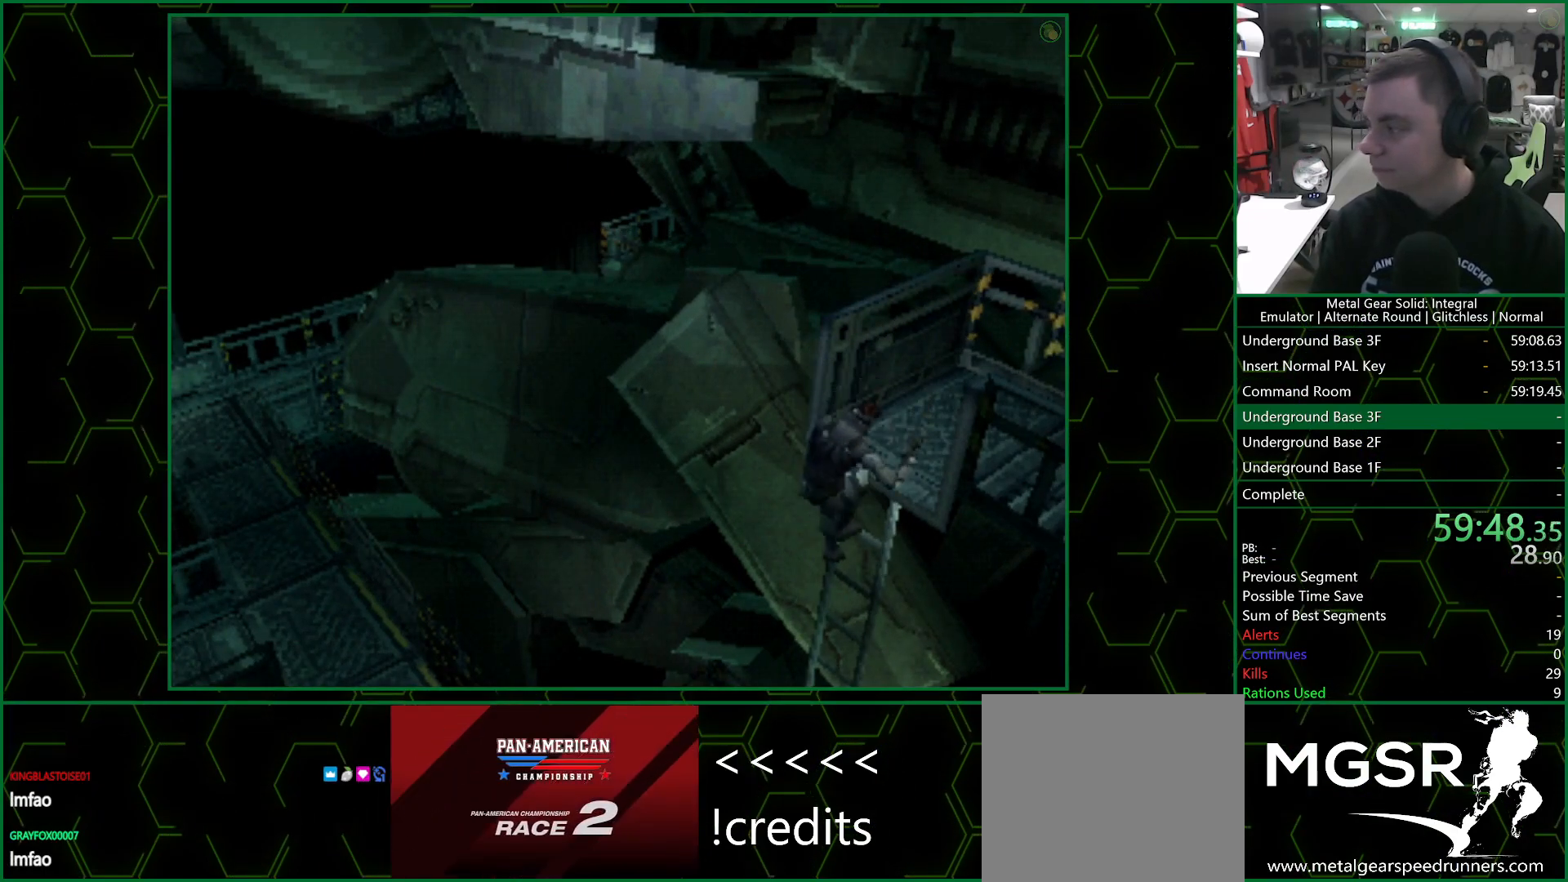
{"buttons": [], "left_stick": "center", "right_stick": "center", "events": [[167, "R2", "down"], [317, "R2", "up"]]}
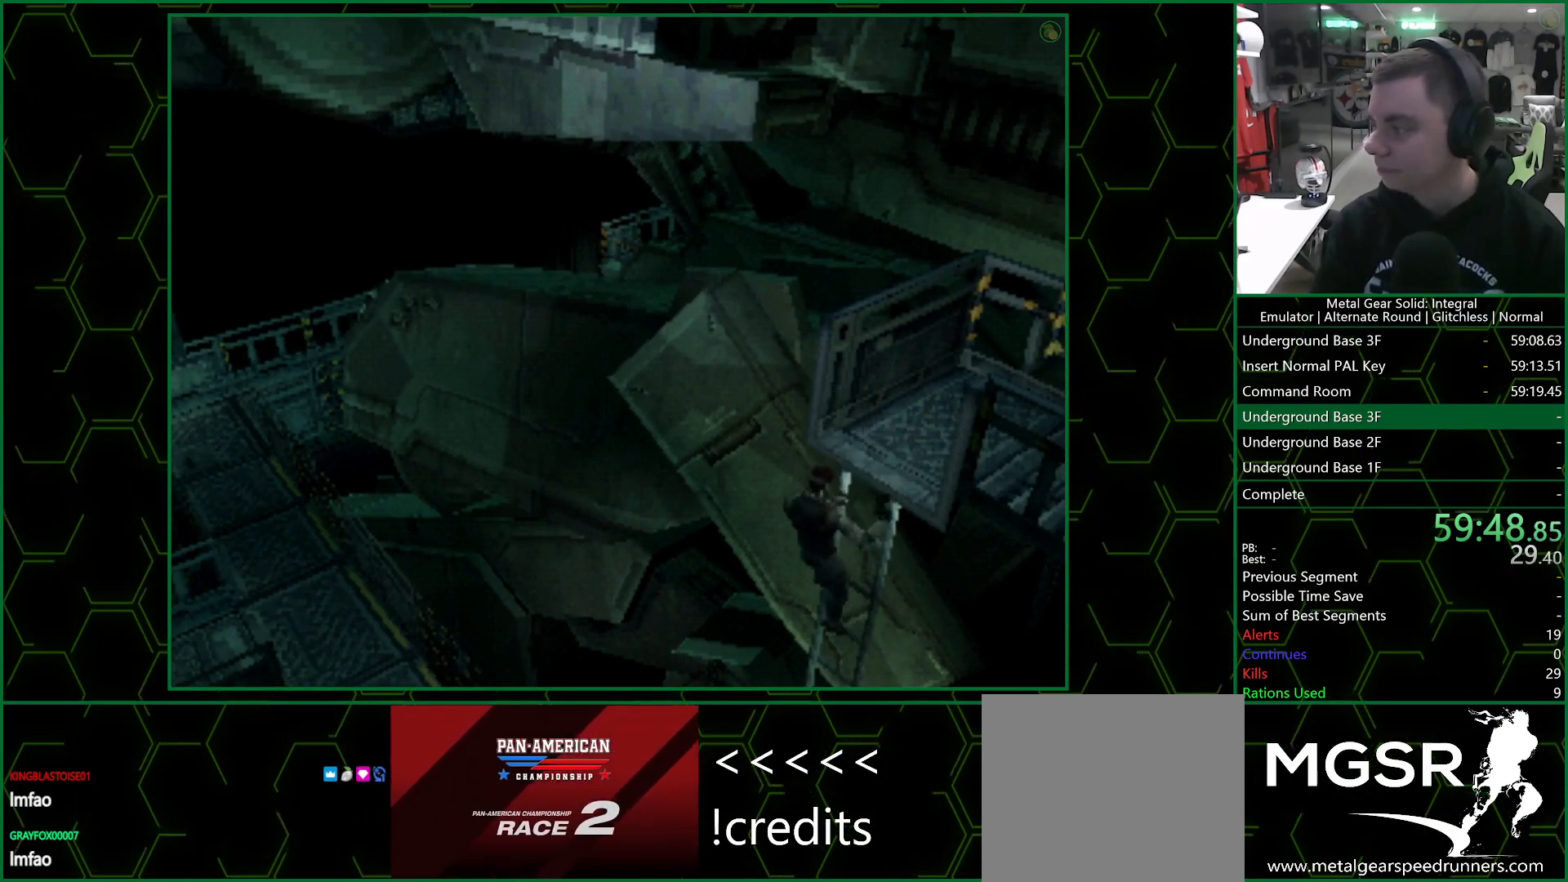
{"buttons": [], "left_stick": "center", "right_stick": "center", "events": [[133, "R2", "down"], [367, "R2", "up"]]}
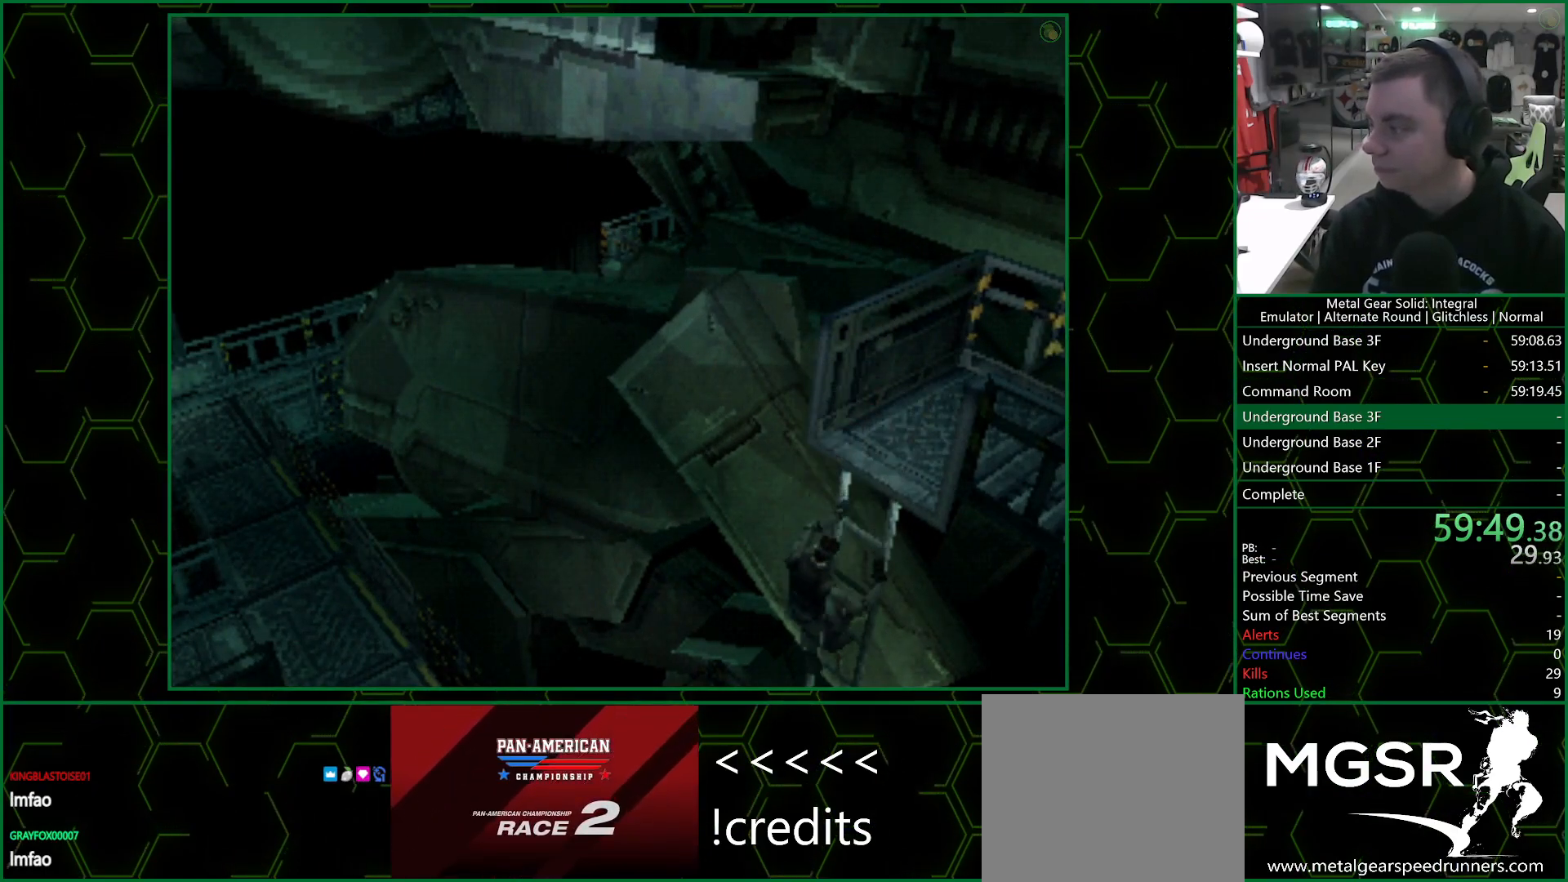
{"buttons": [], "left_stick": "center", "right_stick": "center", "events": [[100, "R2", "down"], [300, "R2", "up"]]}
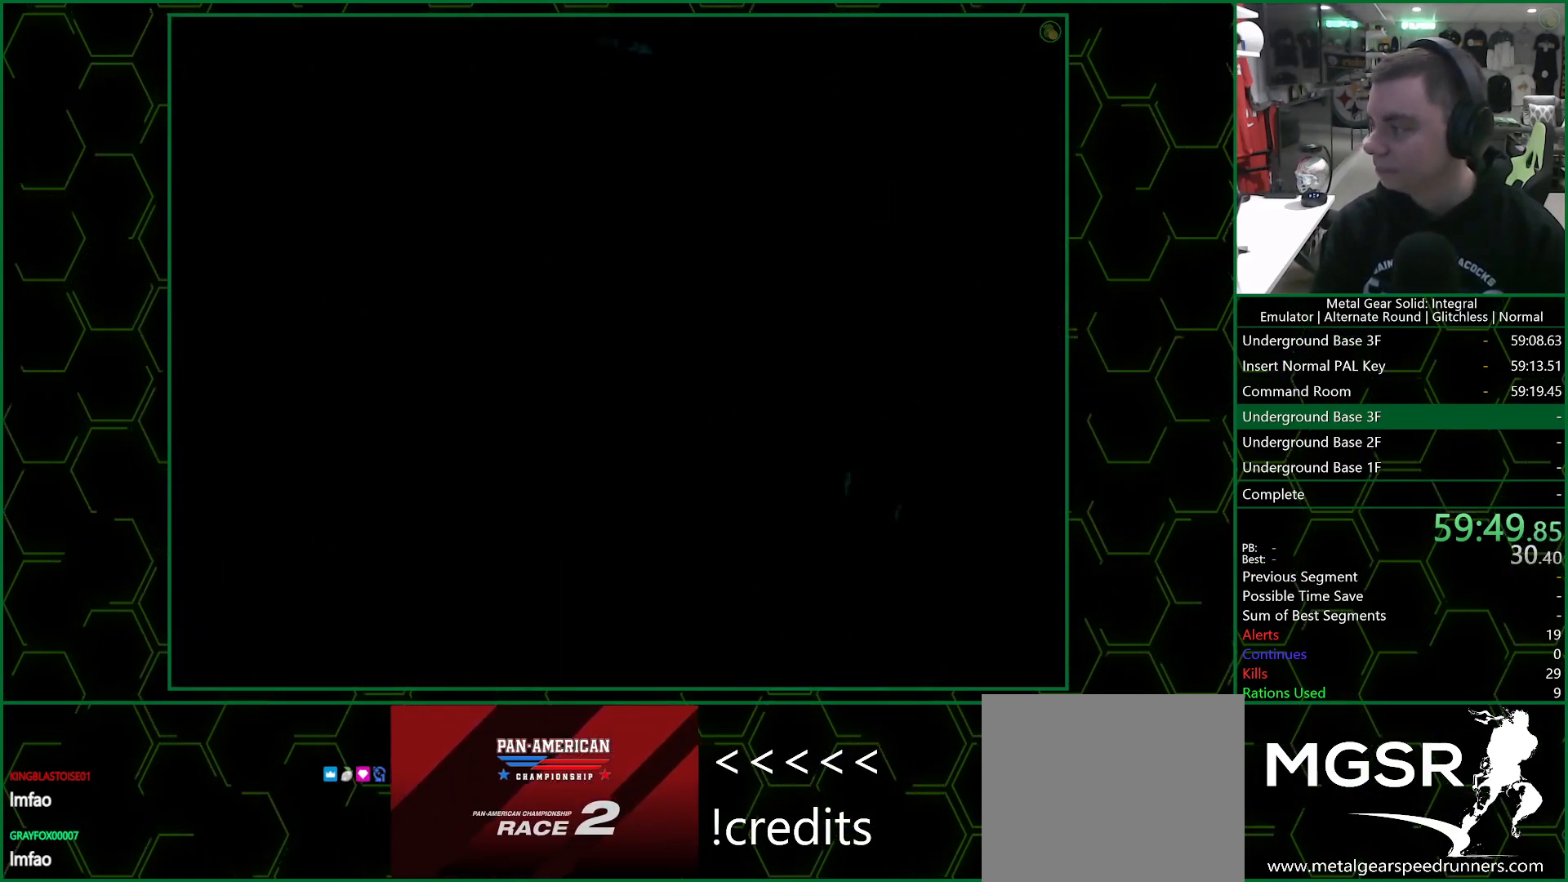
{"buttons": [], "left_stick": "center", "right_stick": "center", "events": [[33, "R2", "down"], [267, "R2", "up"]]}
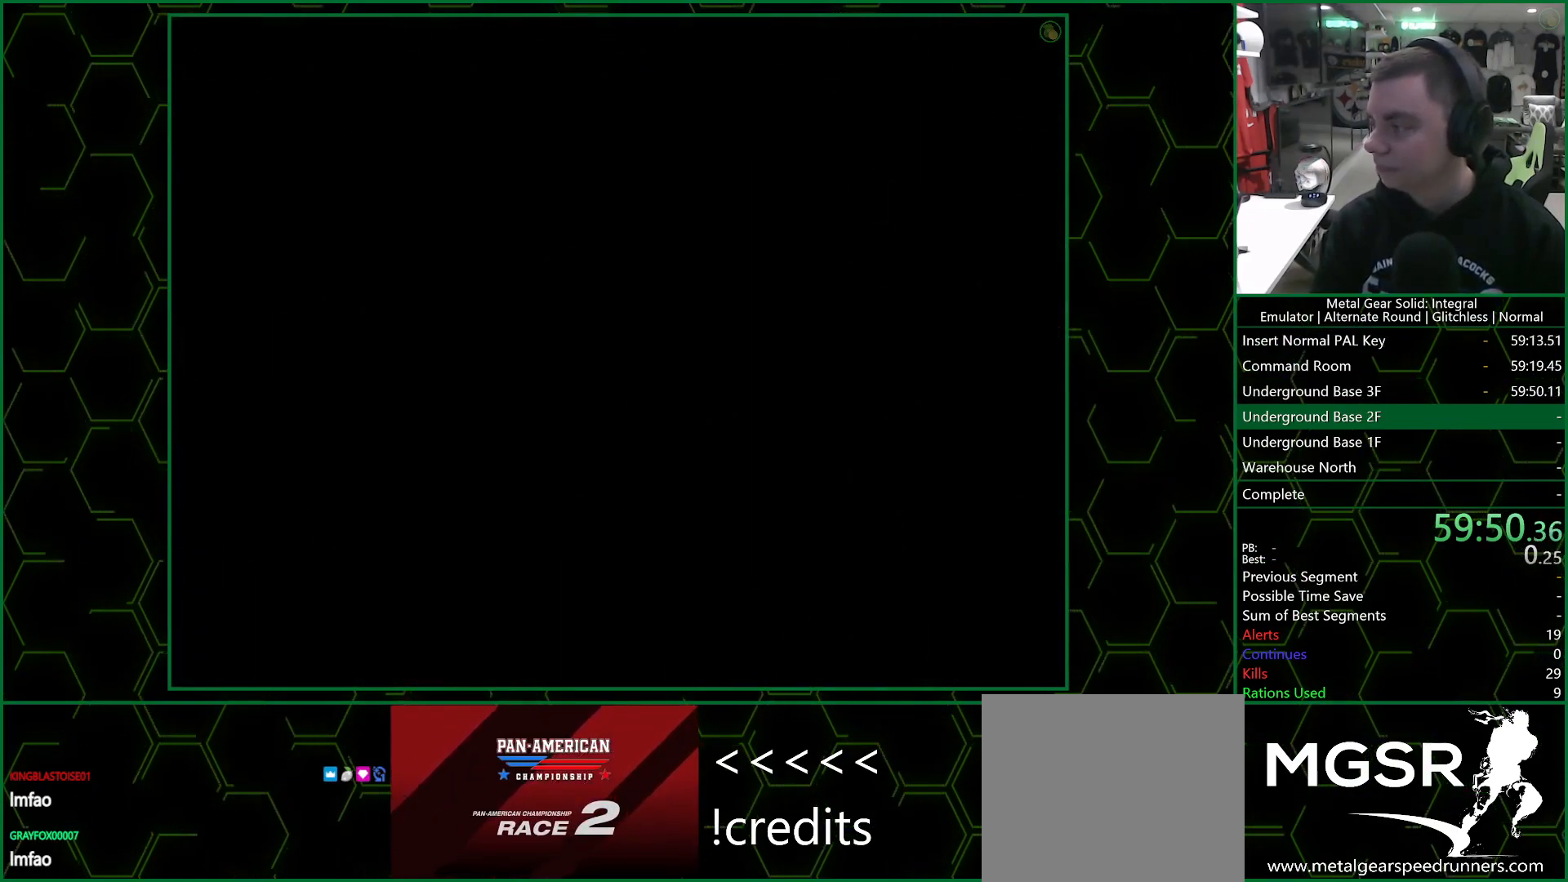
{"buttons": ["DPAD_DOWN", "DPAD_RIGHT"], "left_stick": "center", "right_stick": "center", "events": [[217, "DPAD_DOWN", "down"], [217, "DPAD_RIGHT", "down"]]}
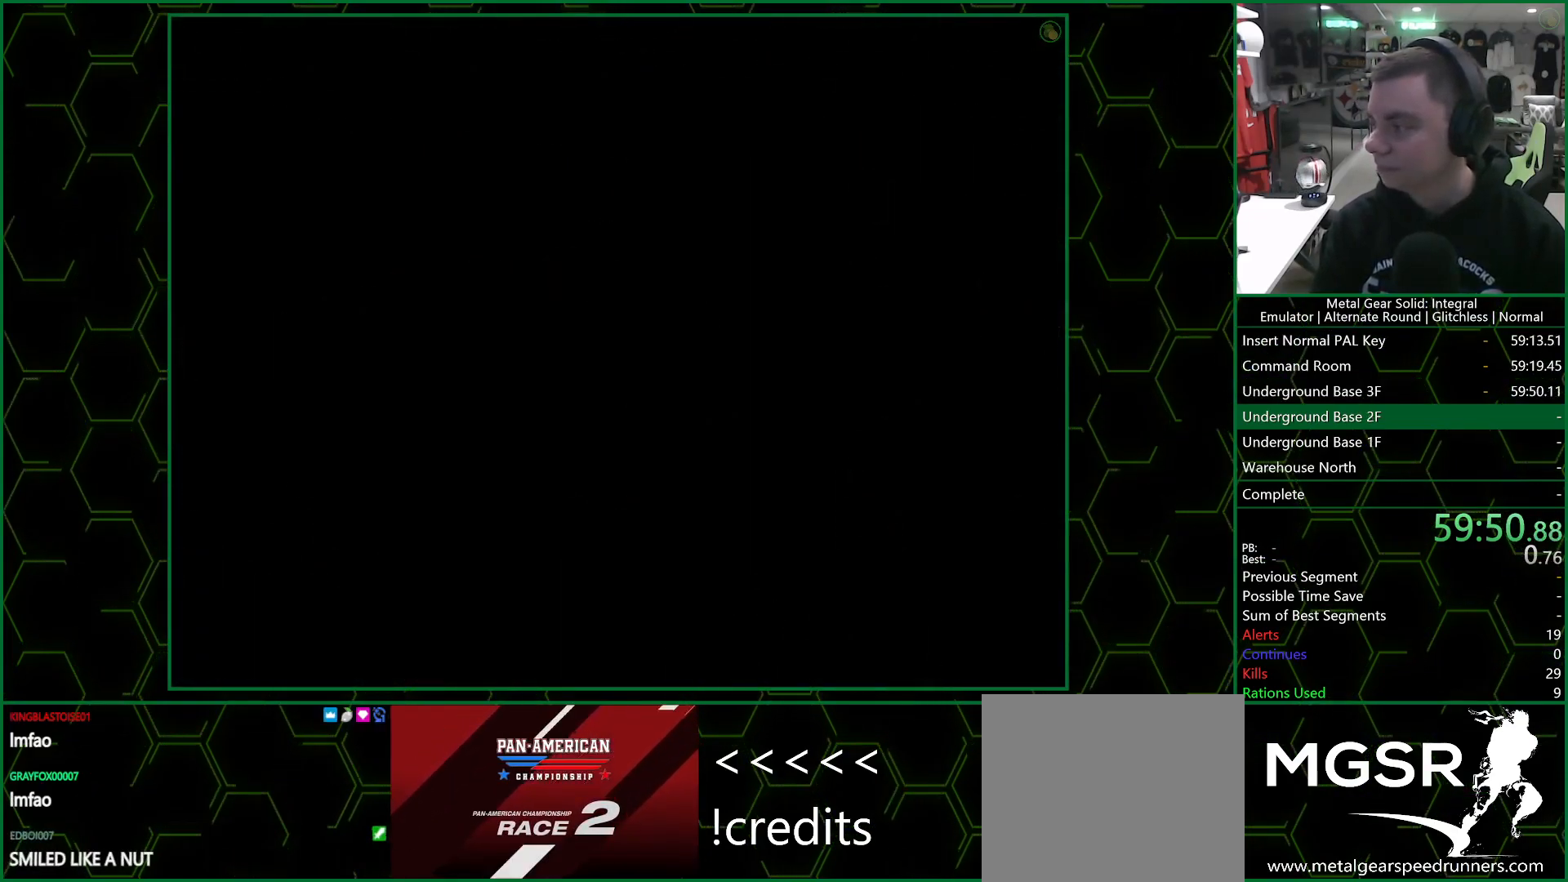
{"buttons": ["DPAD_DOWN", "DPAD_RIGHT"], "left_stick": "center", "right_stick": "center", "events": []}
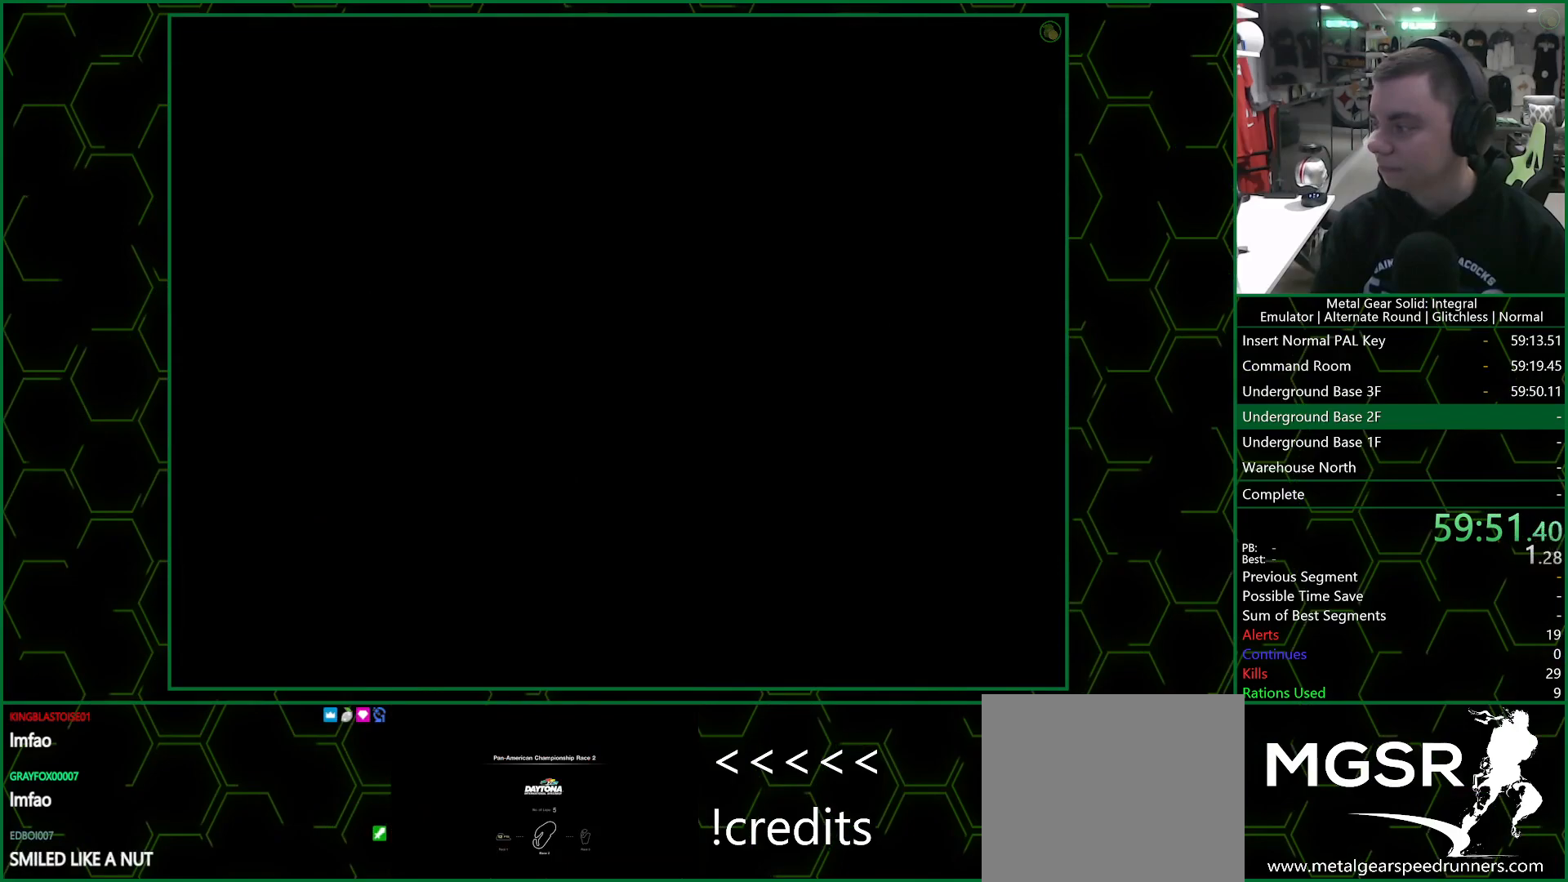
{"buttons": ["DPAD_DOWN", "DPAD_RIGHT"], "left_stick": "center", "right_stick": "center", "events": []}
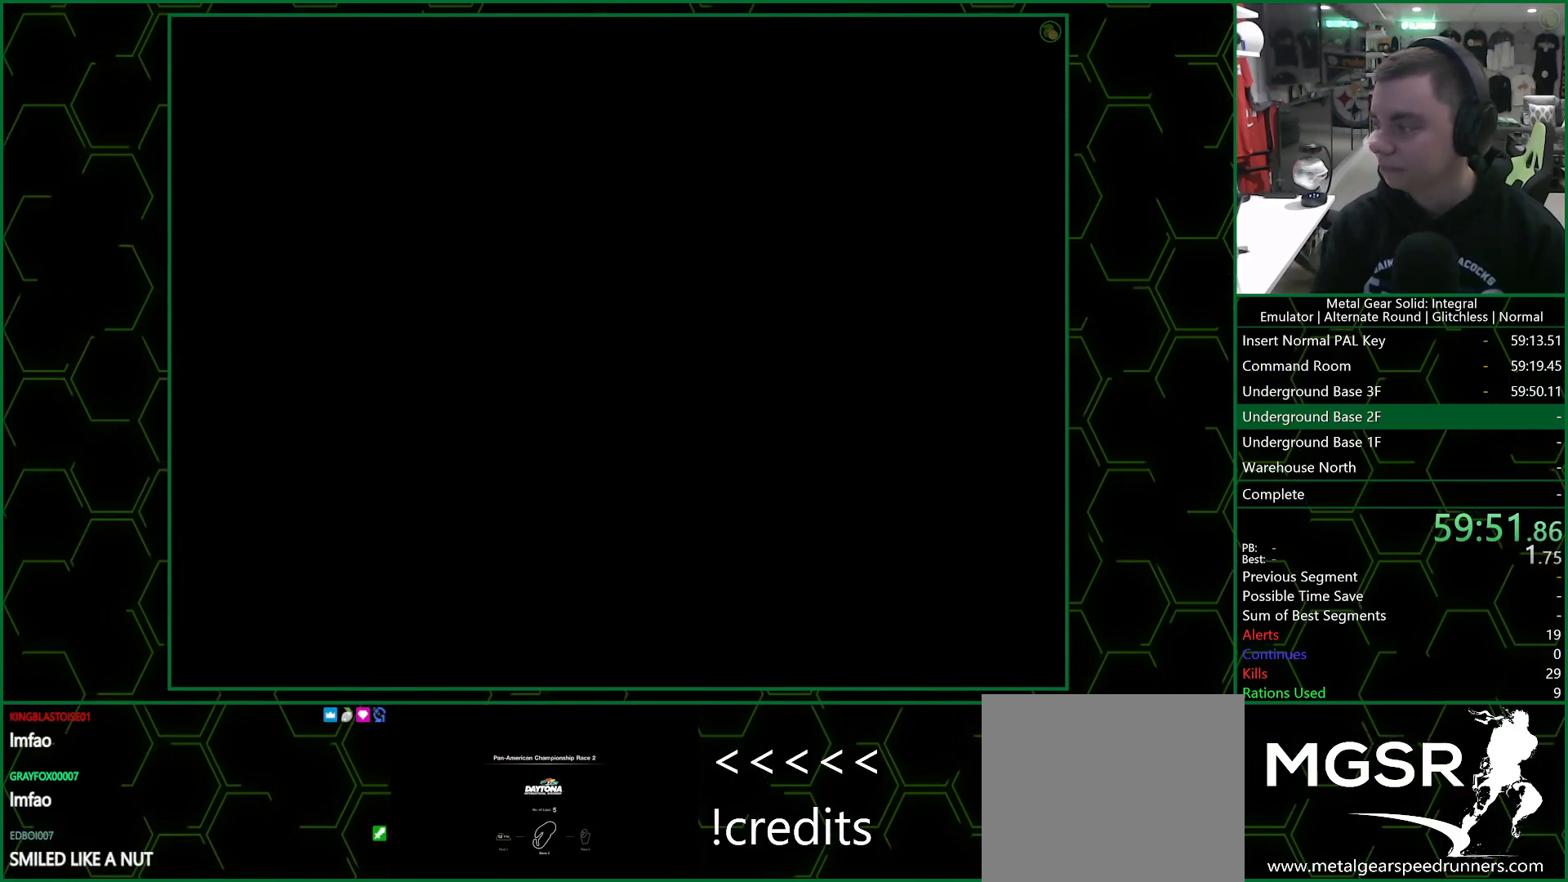
{"buttons": ["DPAD_DOWN", "DPAD_RIGHT"], "left_stick": "center", "right_stick": "center", "events": []}
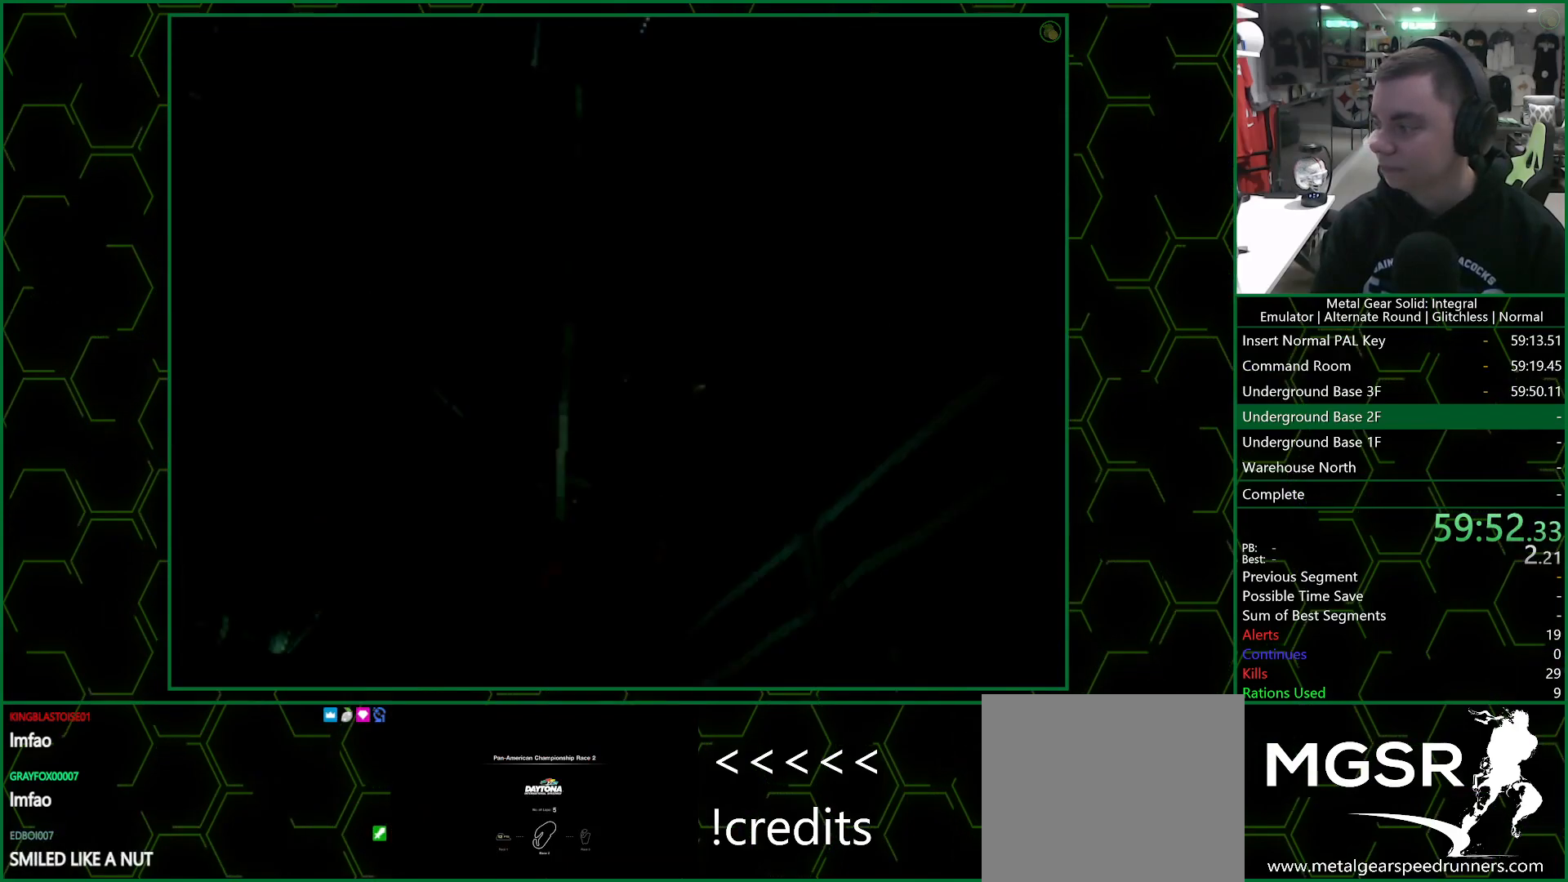
{"buttons": ["DPAD_DOWN", "DPAD_RIGHT"], "left_stick": "center", "right_stick": "center", "events": []}
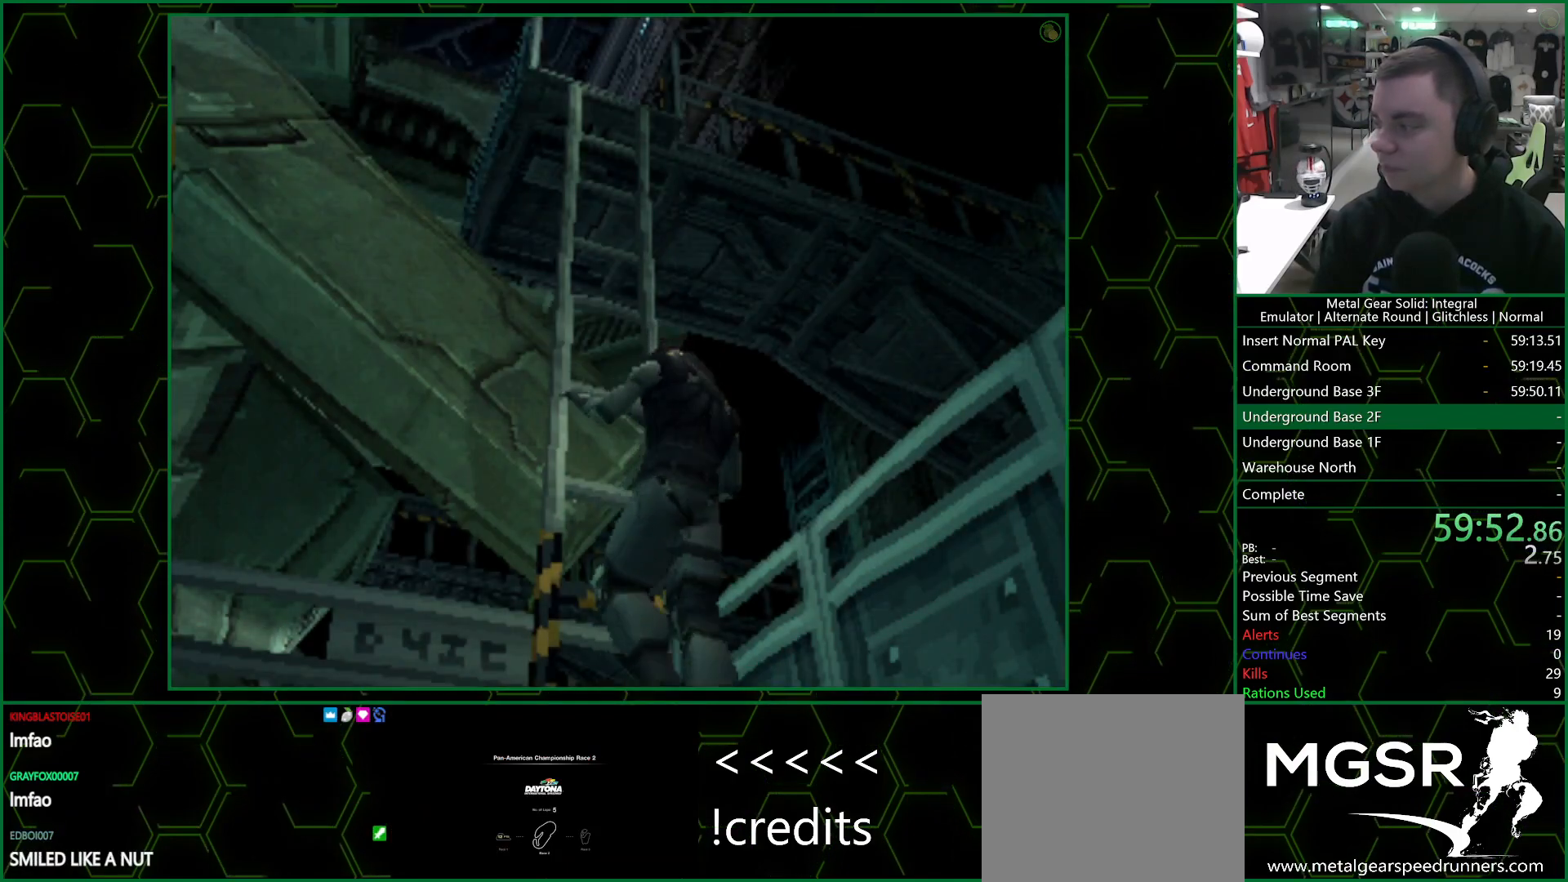
{"buttons": ["DPAD_DOWN", "DPAD_RIGHT"], "left_stick": "center", "right_stick": "center", "events": []}
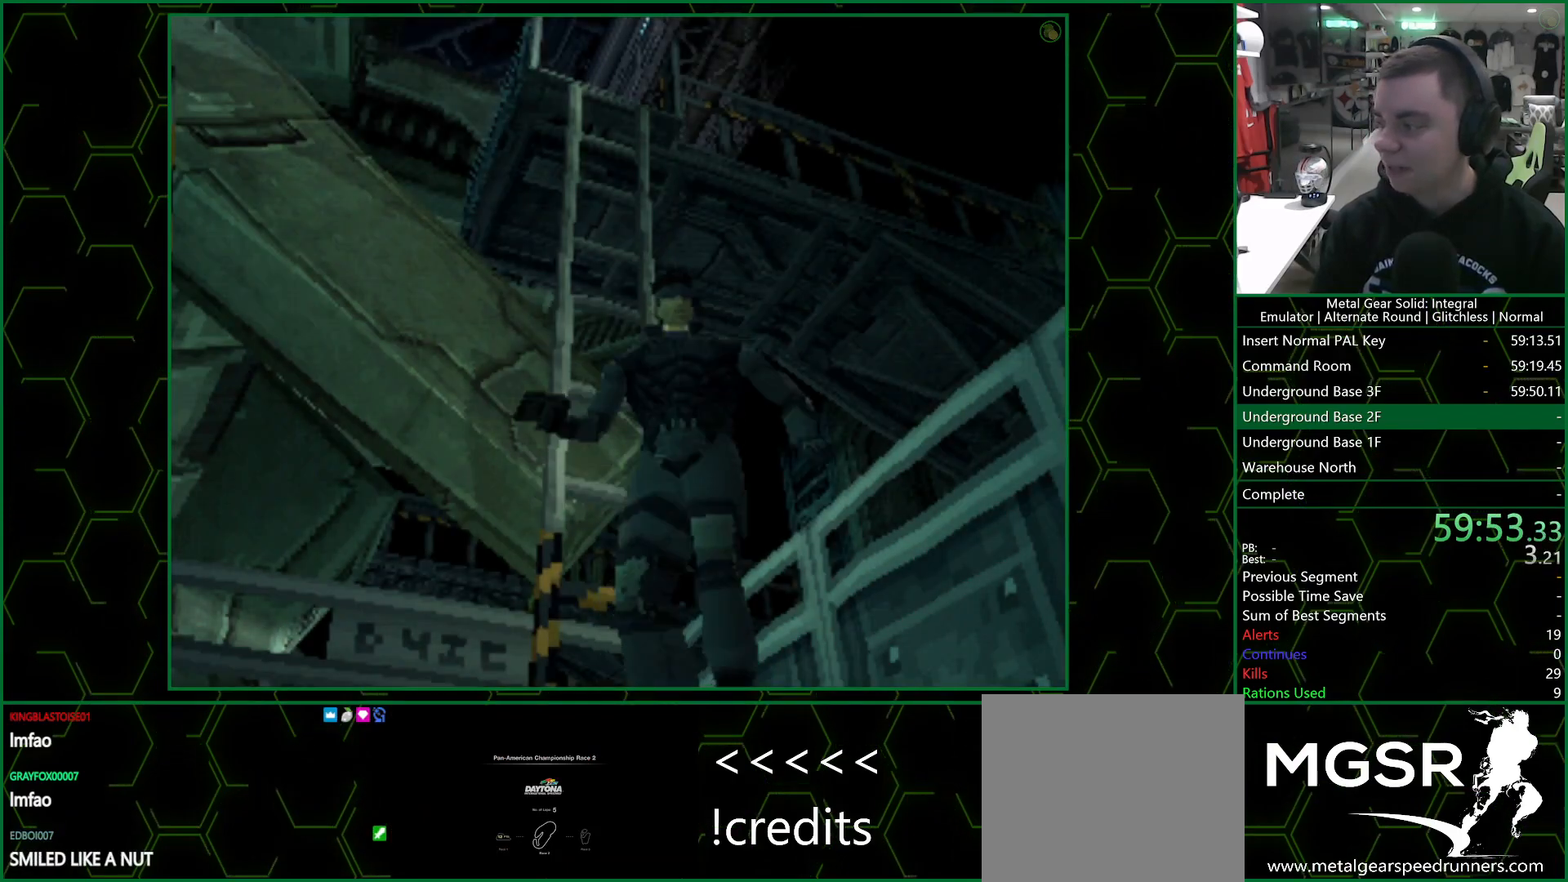
{"buttons": ["DPAD_DOWN", "DPAD_RIGHT"], "left_stick": "center", "right_stick": "center", "events": []}
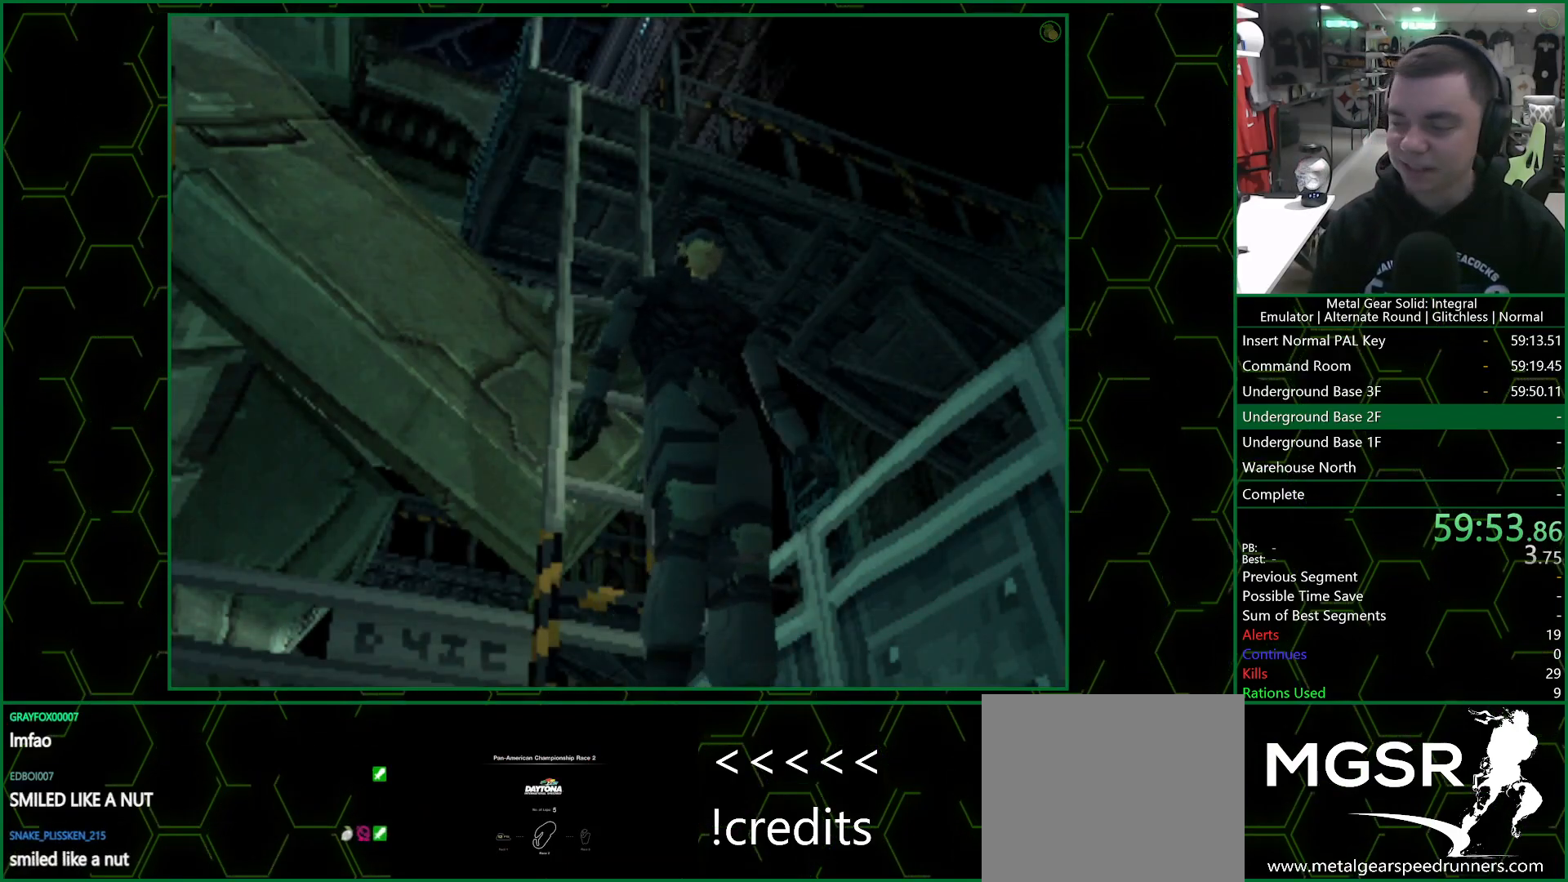
{"buttons": ["DPAD_DOWN", "DPAD_RIGHT"], "left_stick": "center", "right_stick": "center", "events": []}
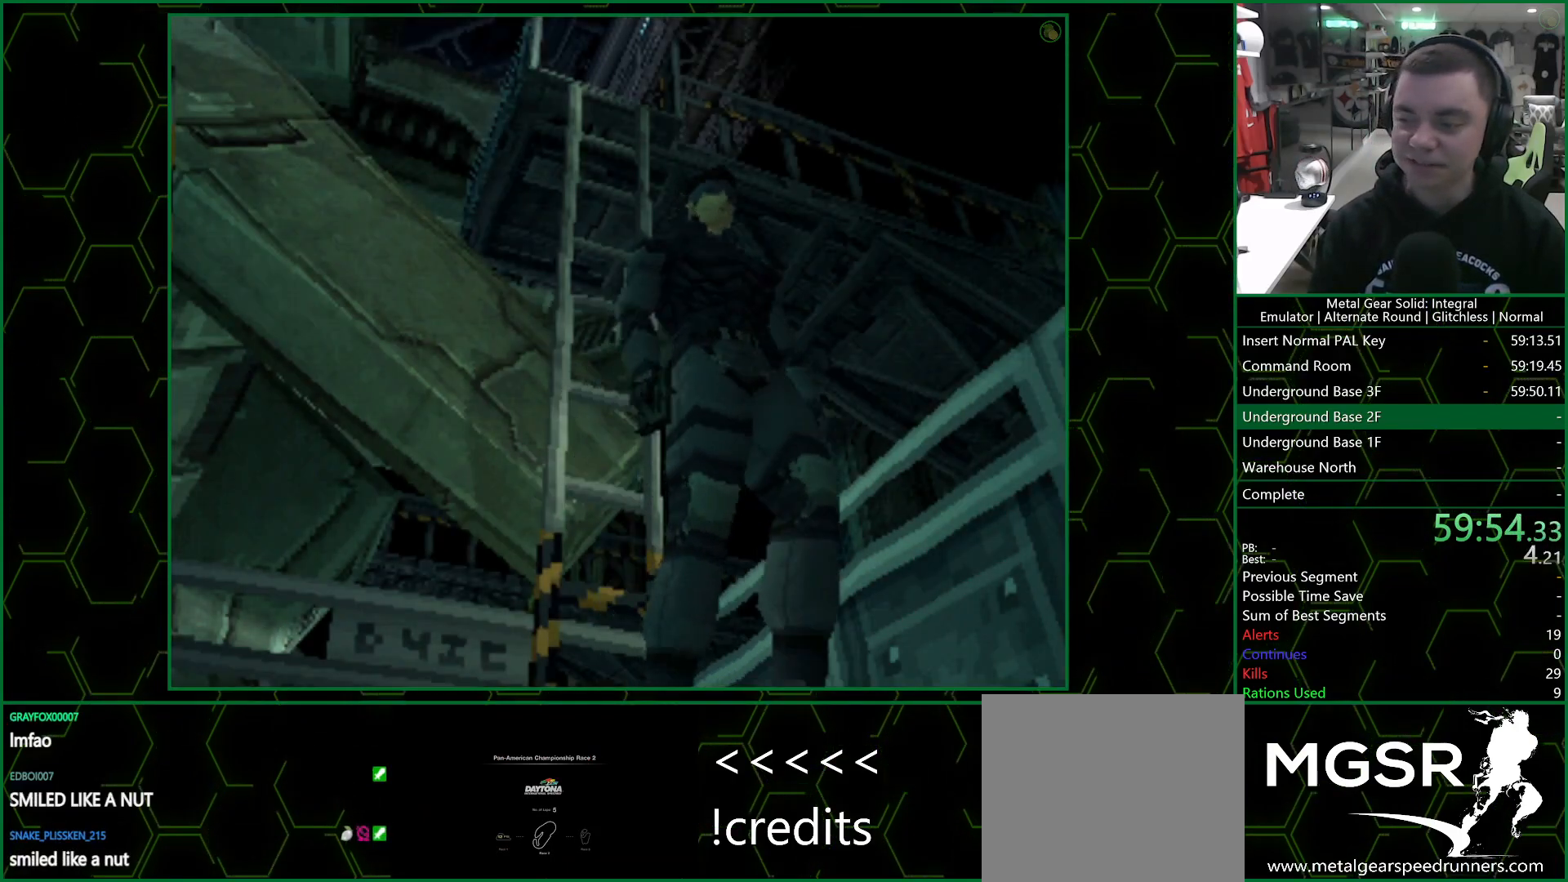
{"buttons": ["DPAD_DOWN", "DPAD_RIGHT"], "left_stick": "center", "right_stick": "center", "events": []}
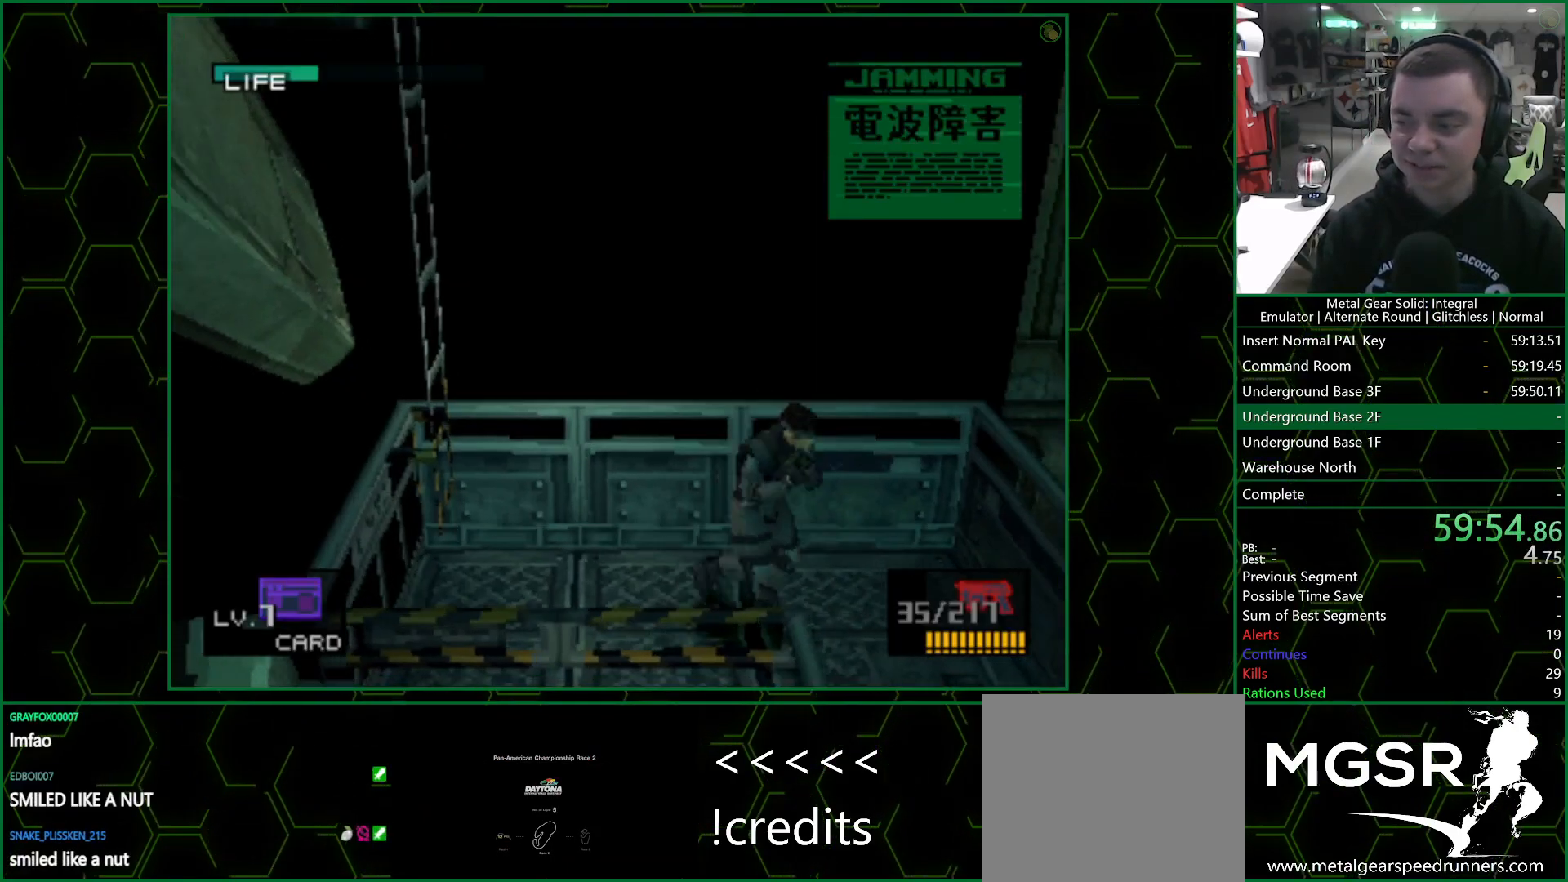
{"buttons": ["DPAD_DOWN", "DPAD_RIGHT"], "left_stick": "center", "right_stick": "center", "events": []}
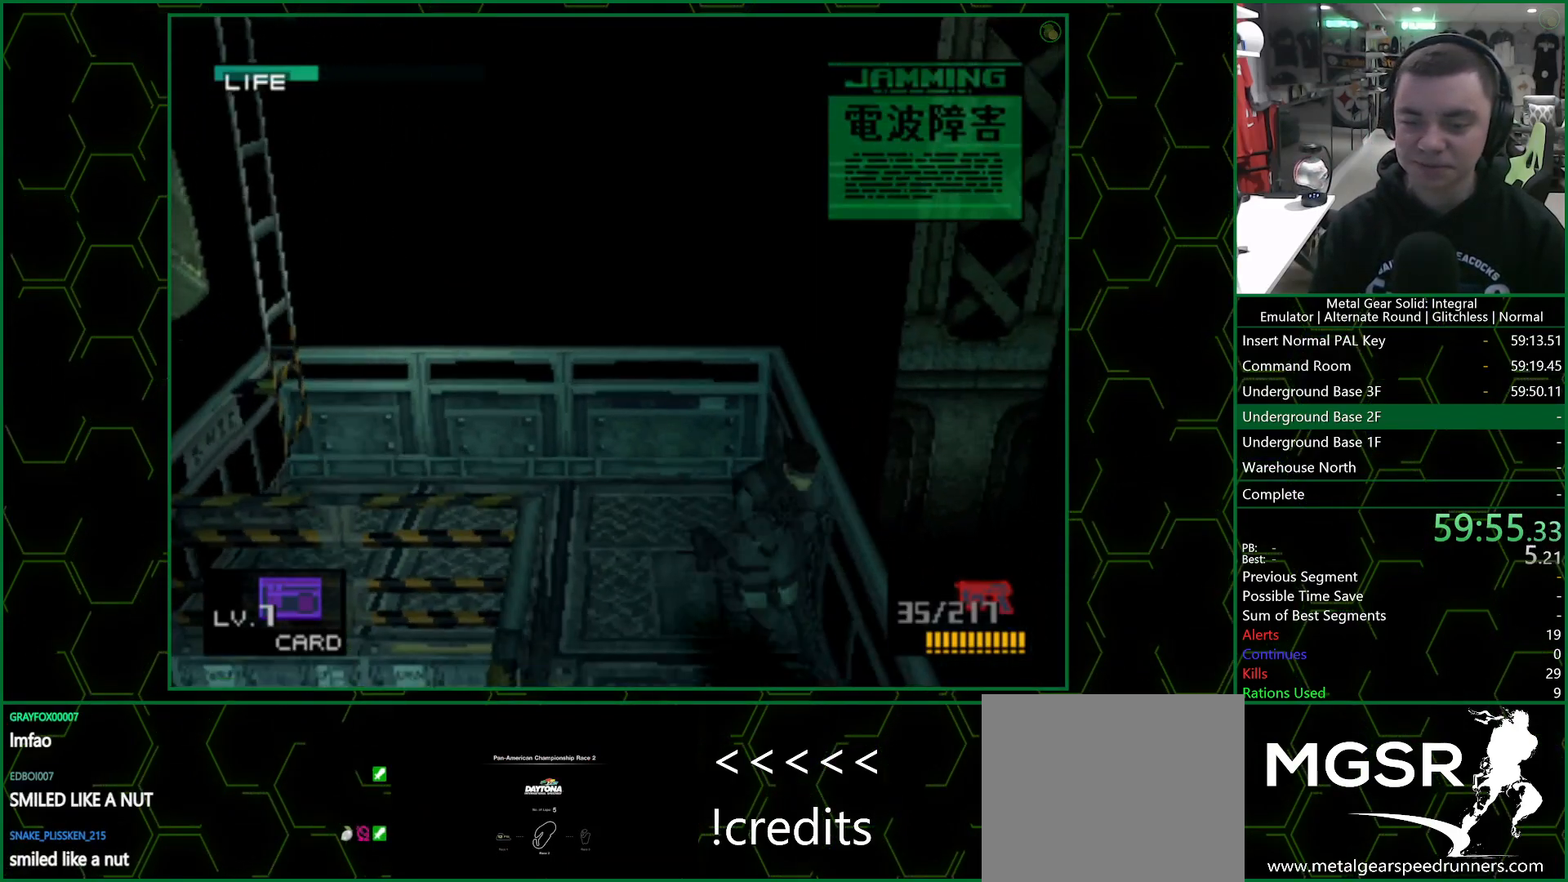
{"buttons": ["DPAD_DOWN", "DPAD_RIGHT"], "left_stick": "center", "right_stick": "center", "events": []}
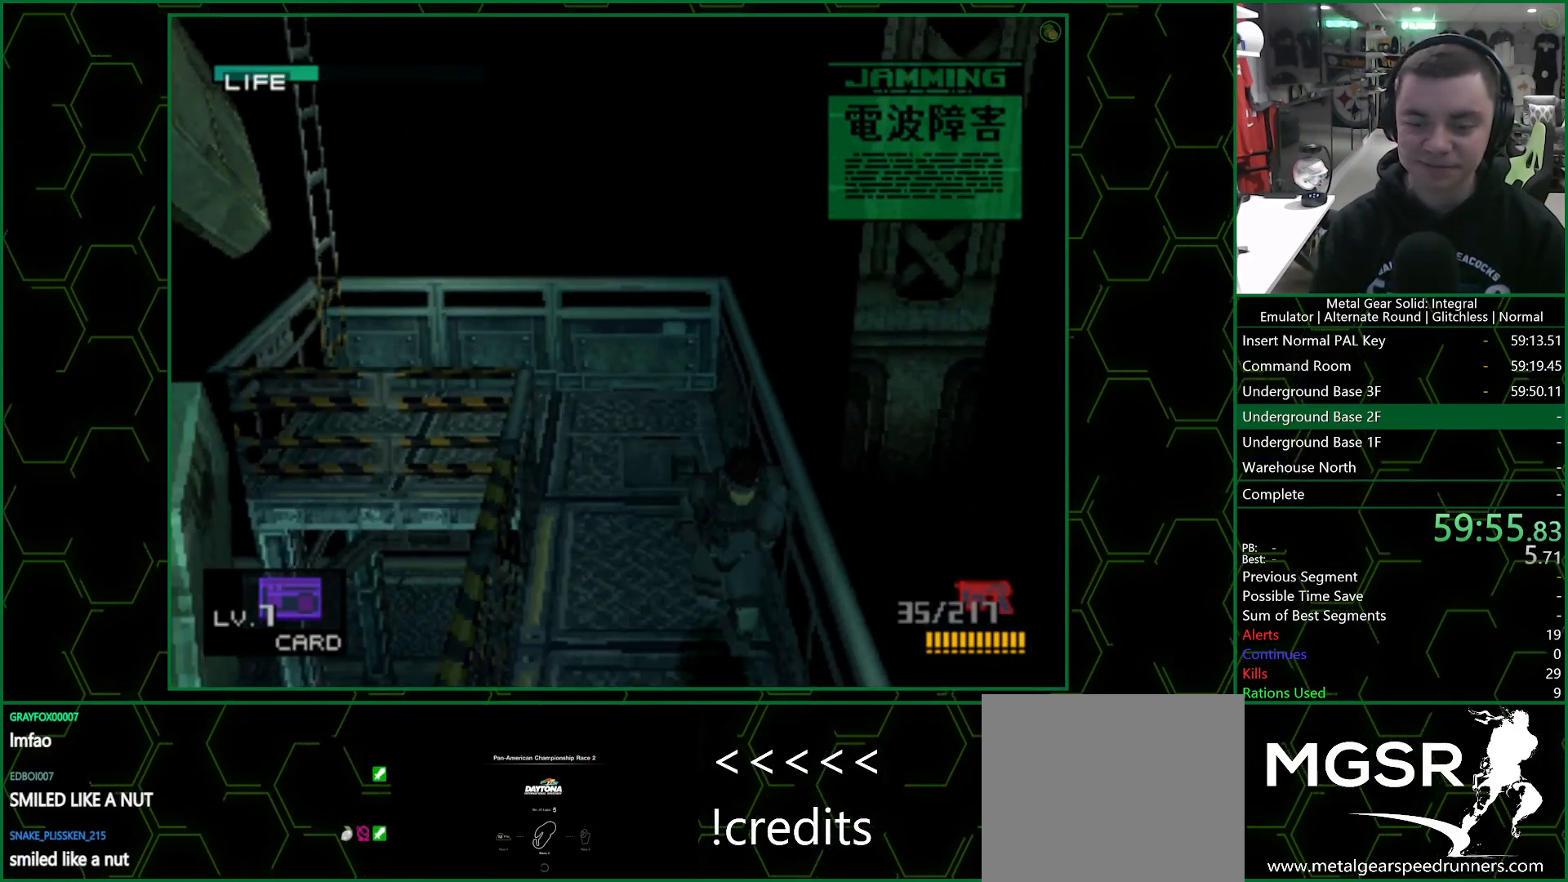
{"buttons": ["DPAD_RIGHT"], "left_stick": "center", "right_stick": "center", "events": [[467, "DPAD_DOWN", "up"]]}
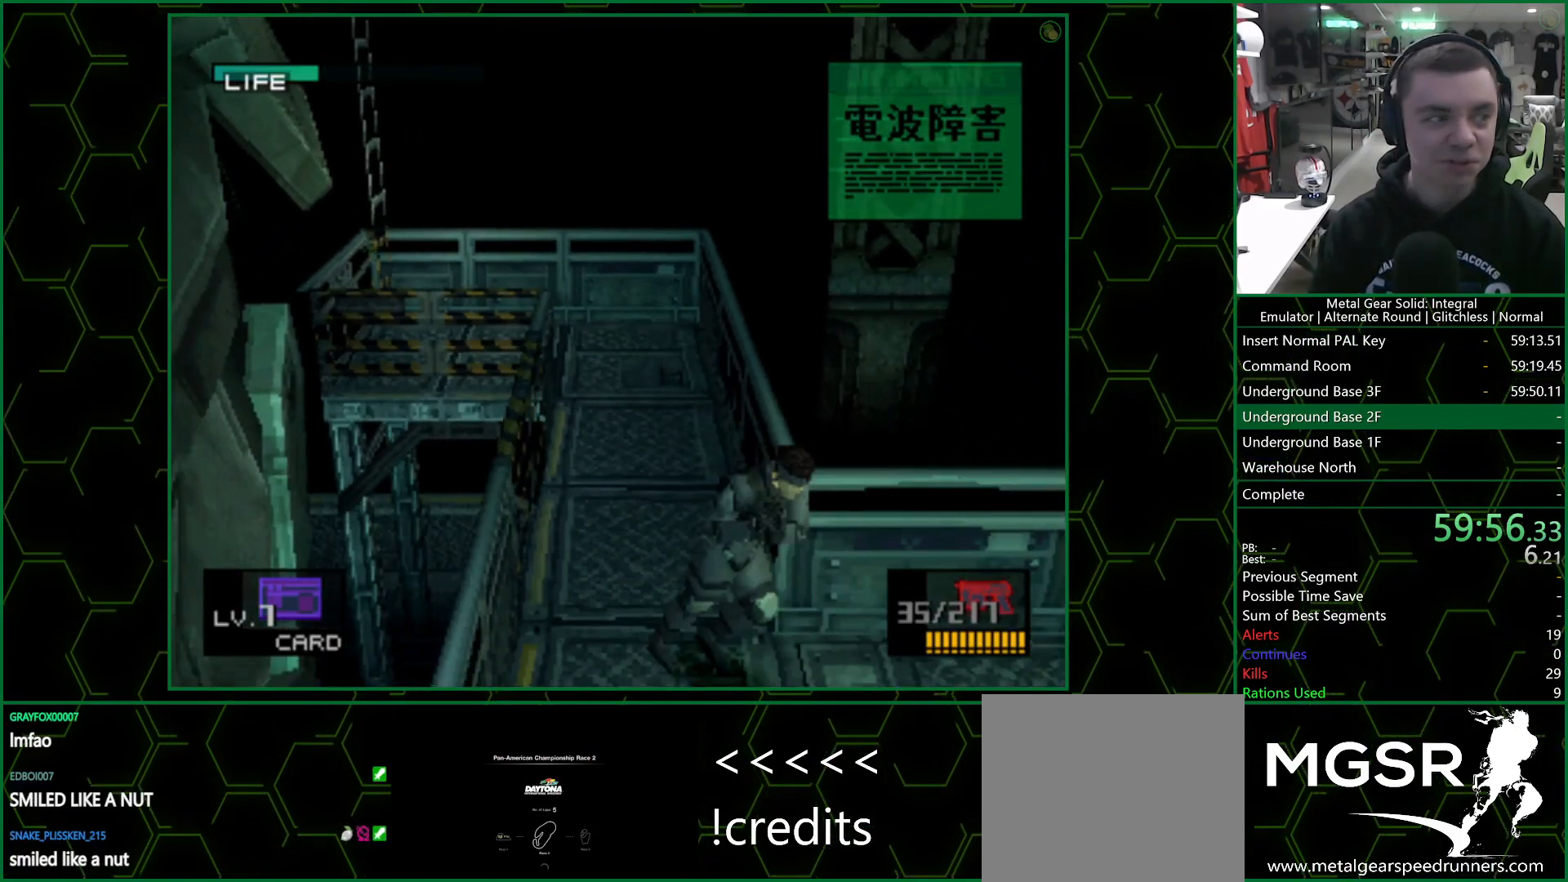
{"buttons": ["DPAD_RIGHT"], "left_stick": "center", "right_stick": "center", "events": [[200, "DPAD_DOWN", "down"], [350, "DPAD_DOWN", "up"]]}
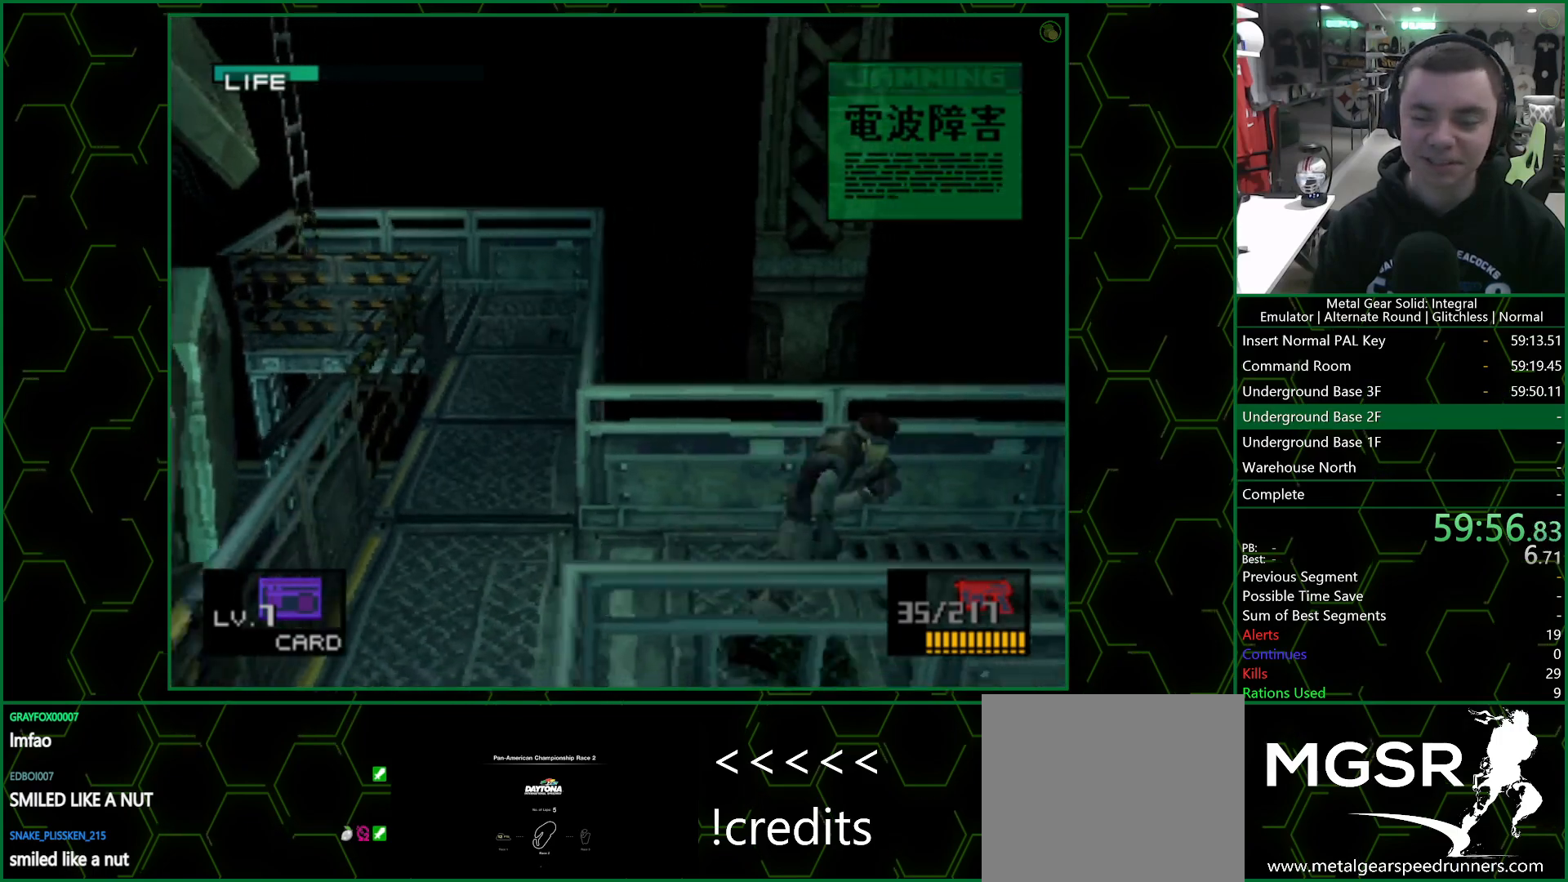
{"buttons": ["DPAD_DOWN", "DPAD_LEFT"], "left_stick": "center", "right_stick": "center", "events": [[433, "DPAD_DOWN", "down"], [467, "DPAD_RIGHT", "up"], [500, "DPAD_LEFT", "down"]]}
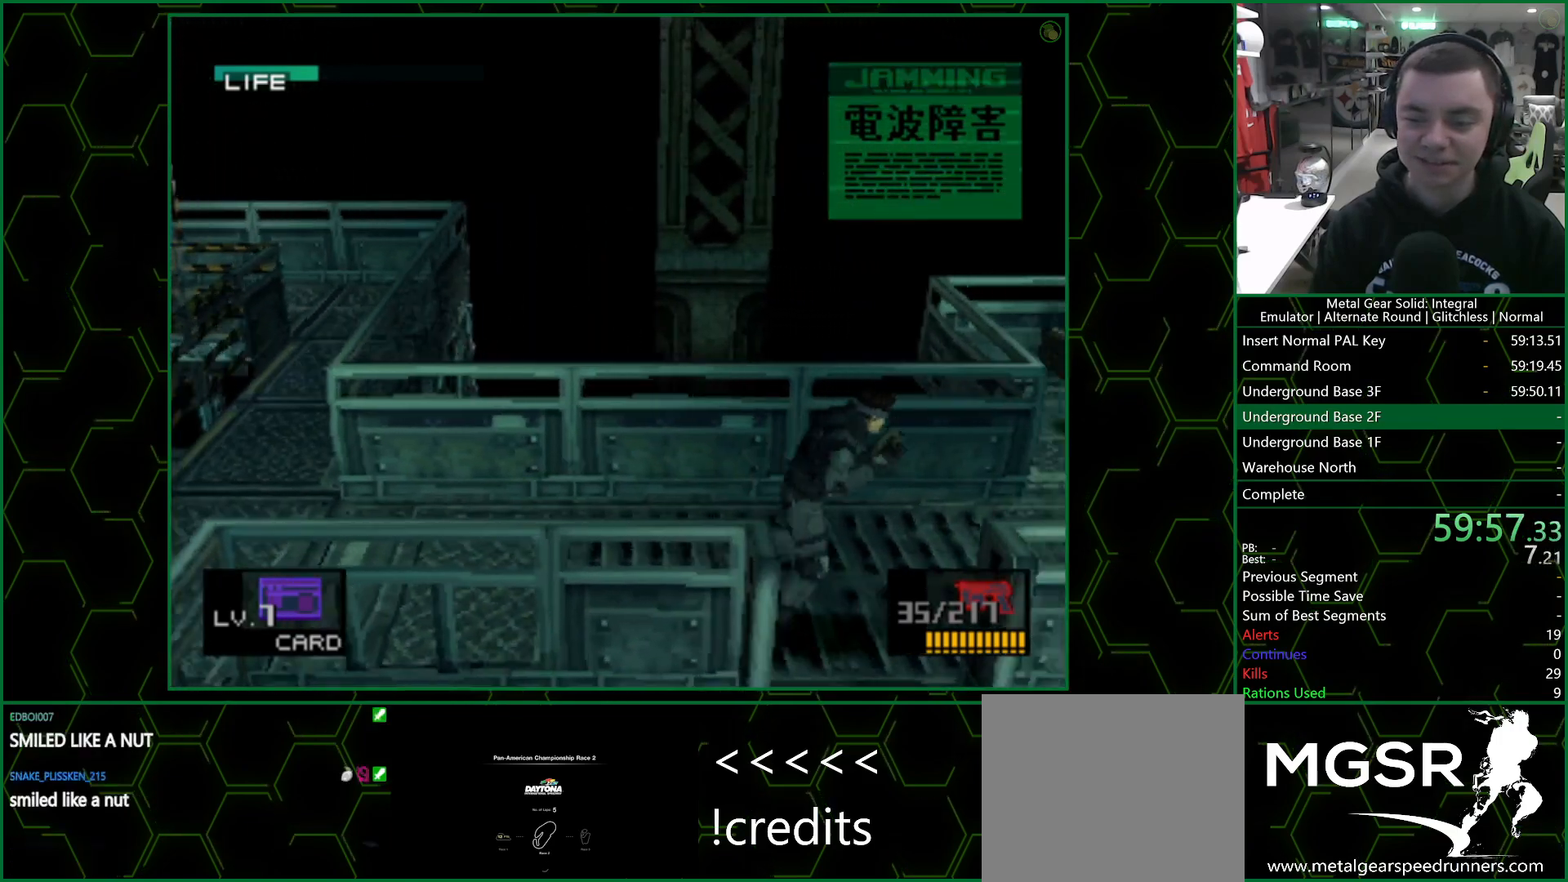
{"buttons": [], "left_stick": "center", "right_stick": "center", "events": [[133, "DPAD_LEFT", "up"], [150, "DPAD_DOWN", "up"], [183, "CIRCLE", "down"], [283, "CIRCLE", "up"], [350, "CIRCLE", "down"], [450, "CIRCLE", "up"]]}